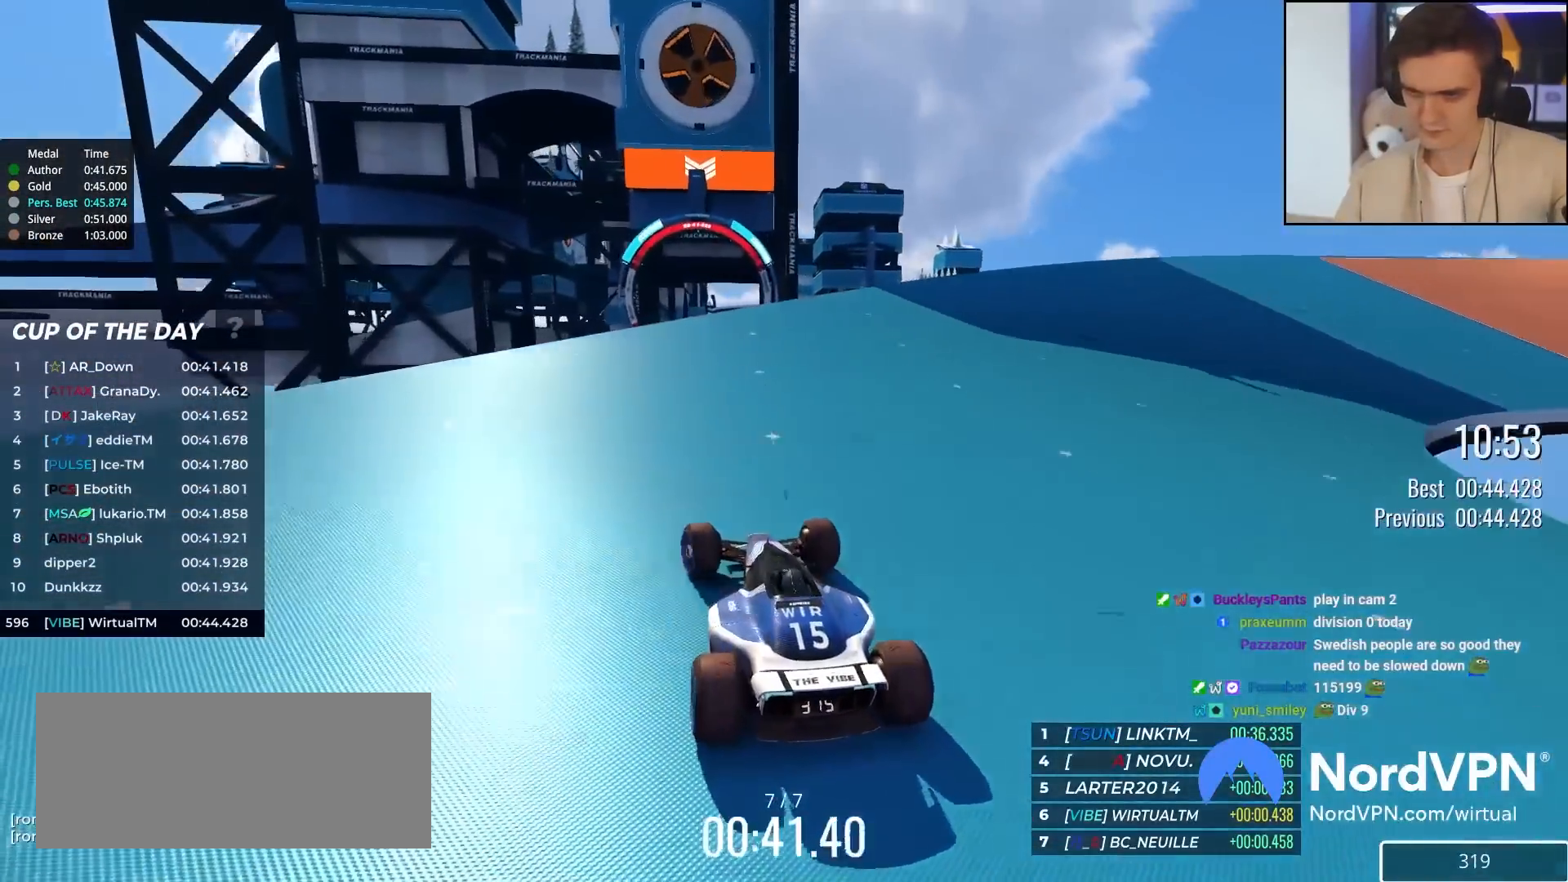
Gameplay with keyboard; each line is a JSON object with the keys held at the frame after it. "events" lists presses ("down") and releases ("up") of "brake", "down", "left", "right" and "up" between this image and that frame as [ms after this image, input, new state], when the widget could be followed in between. No other keys are recorded. Mouse input is not recorded. Key names are as the overlay labels them; some are game actions (e.g. jump) rather than physical keys.
{"keys": ["up"], "events": [[50, "right", "down"], [150, "right", "up"]]}
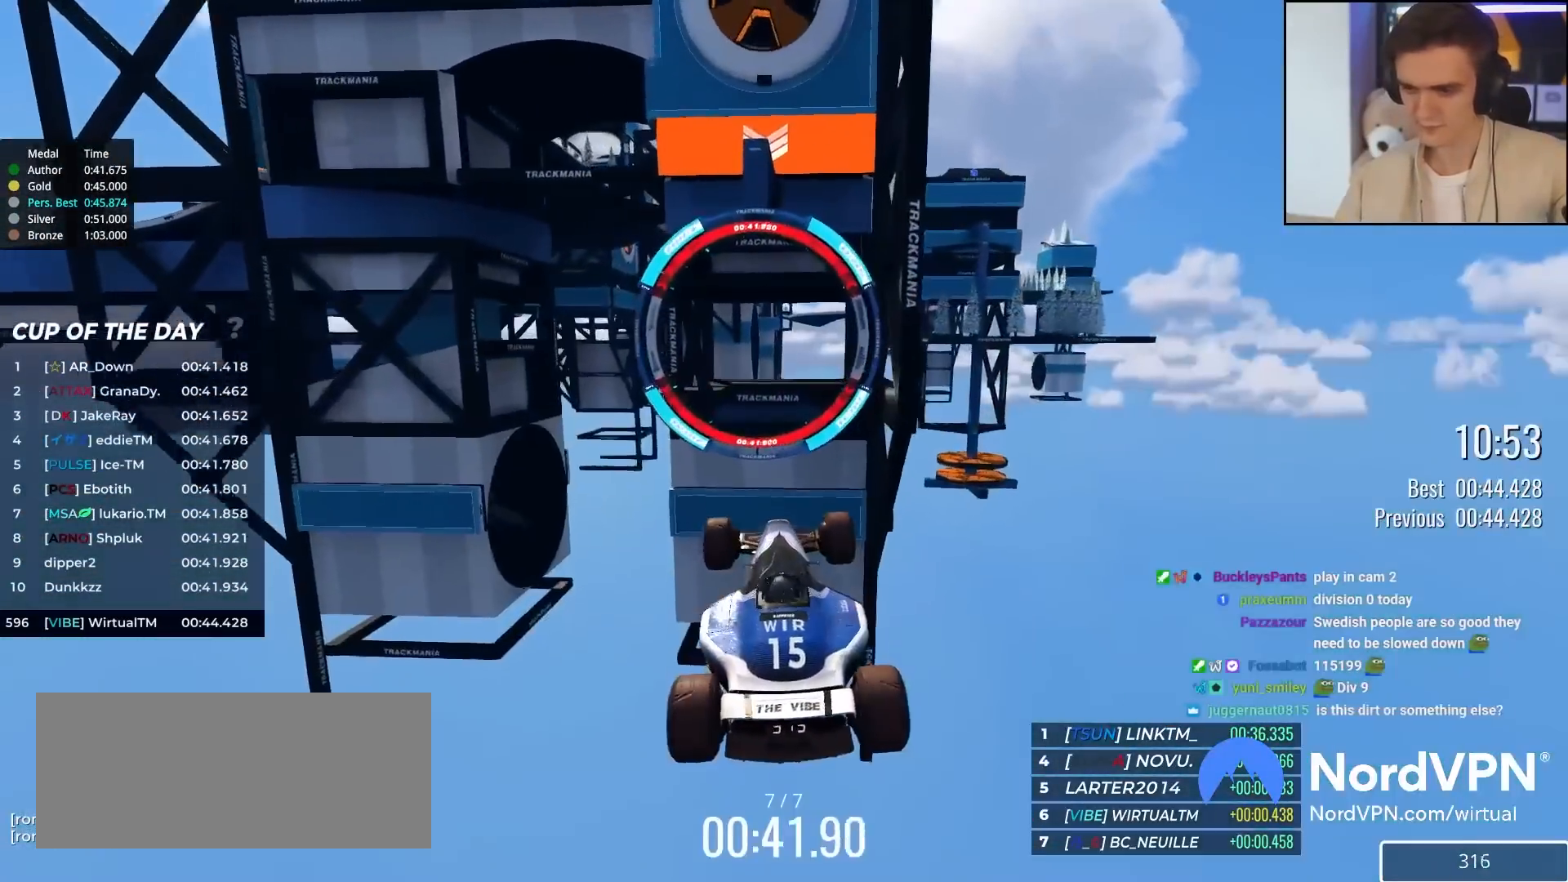
{"keys": ["up"], "events": []}
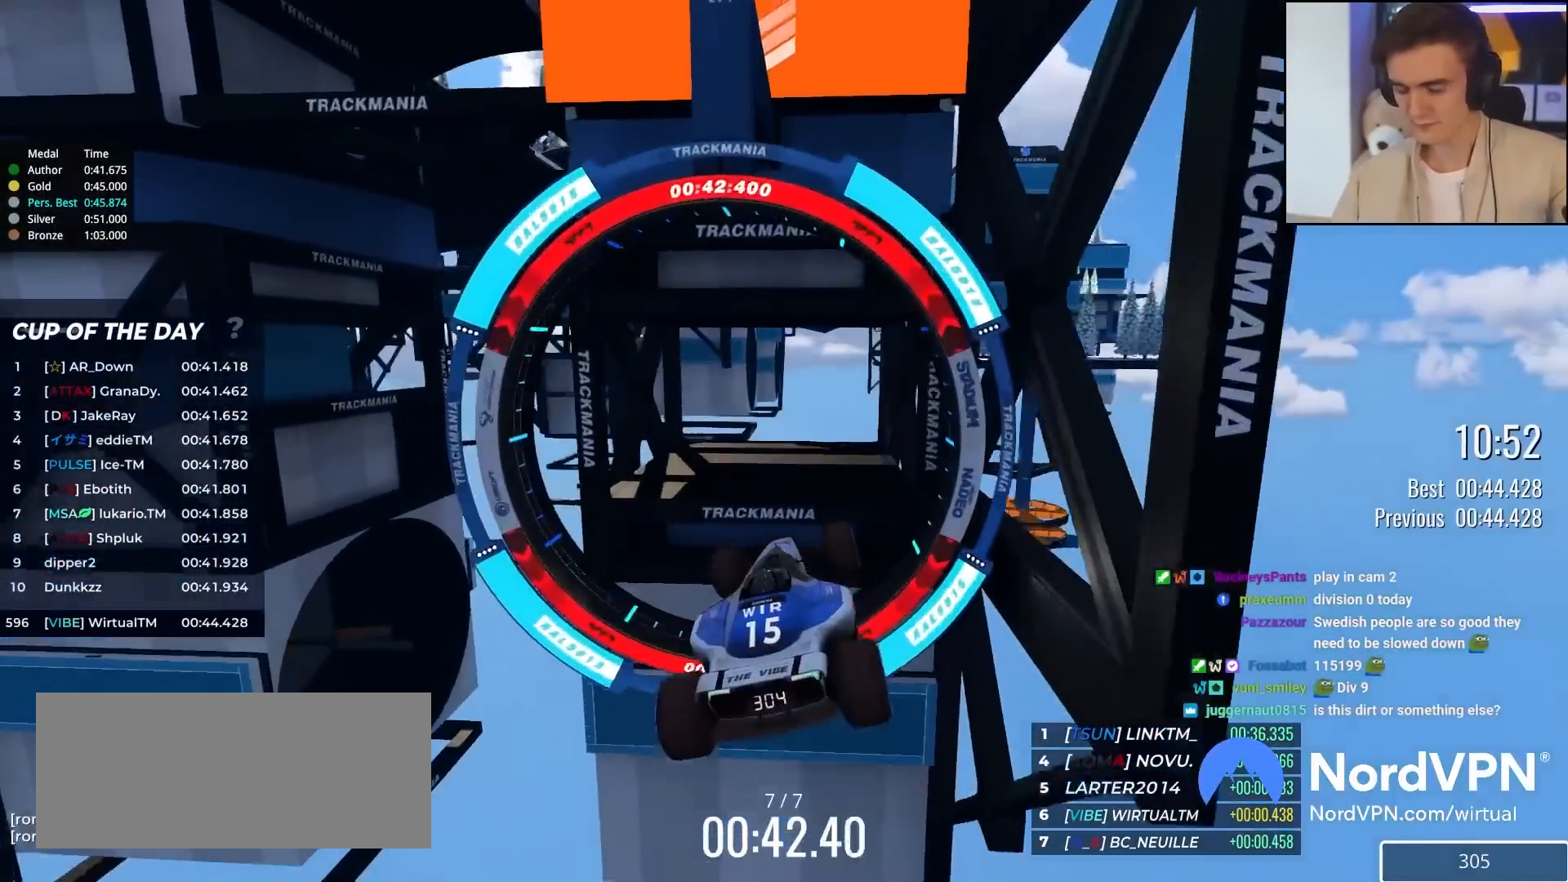
{"keys": ["up"], "events": []}
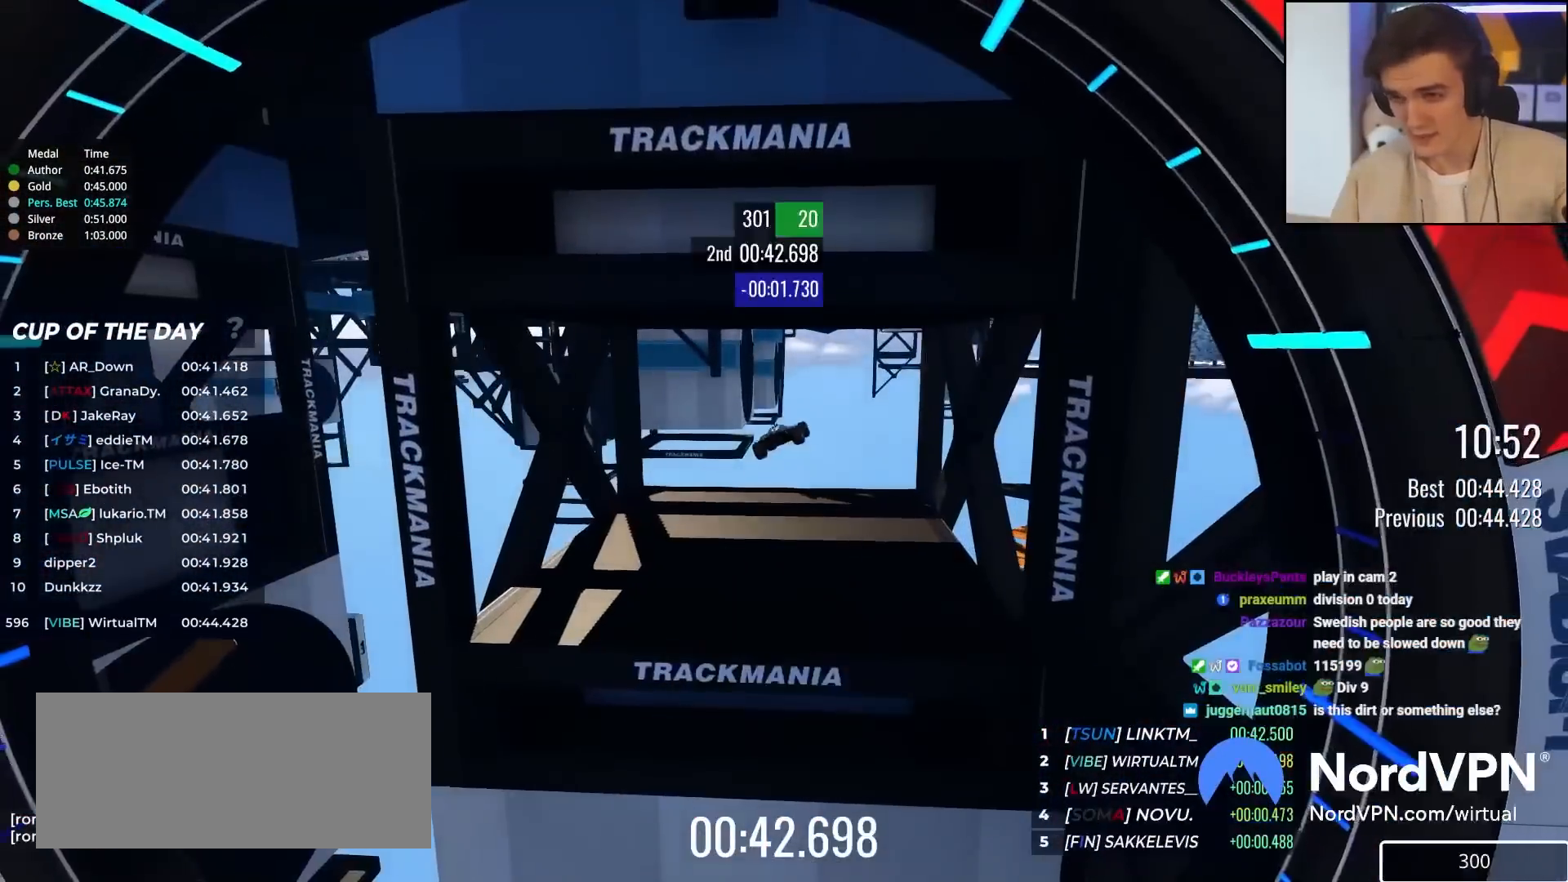
{"keys": ["up"], "events": []}
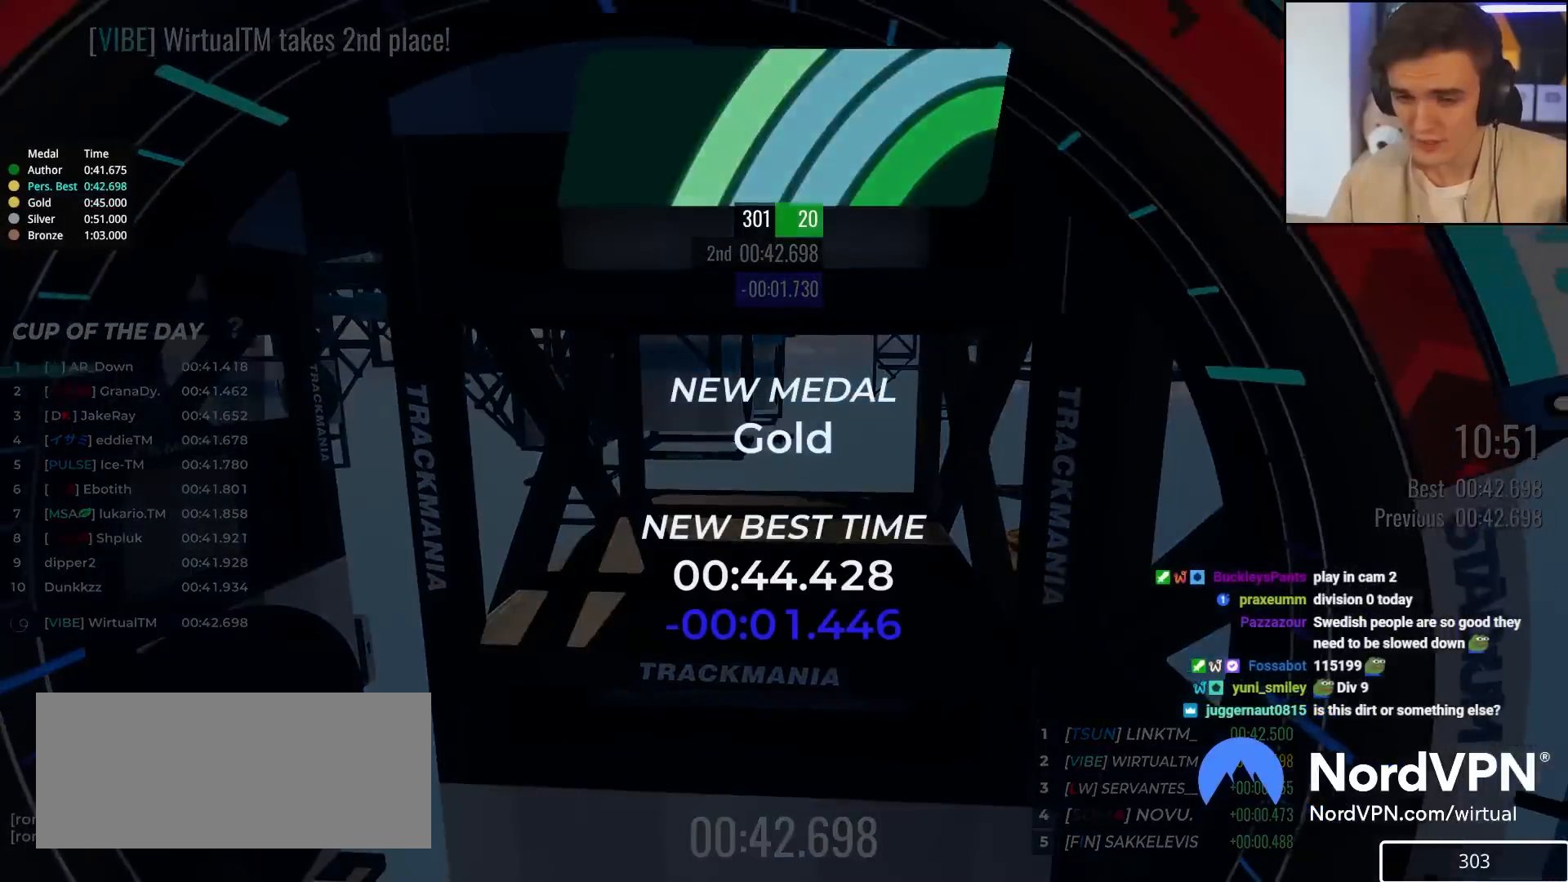
{"keys": ["up"], "events": []}
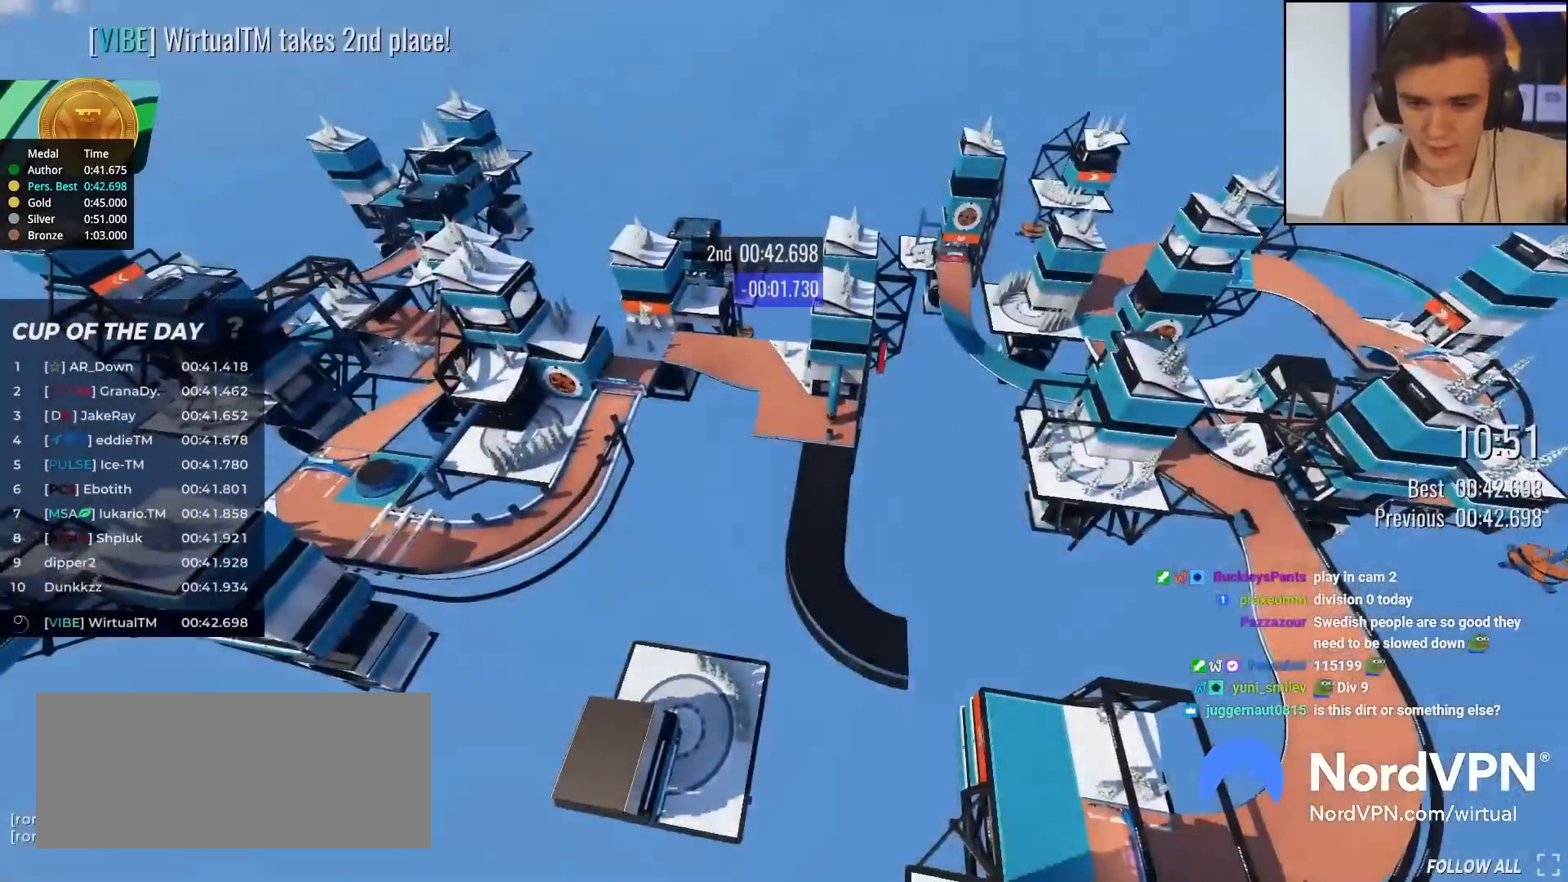
{"keys": ["up"], "events": []}
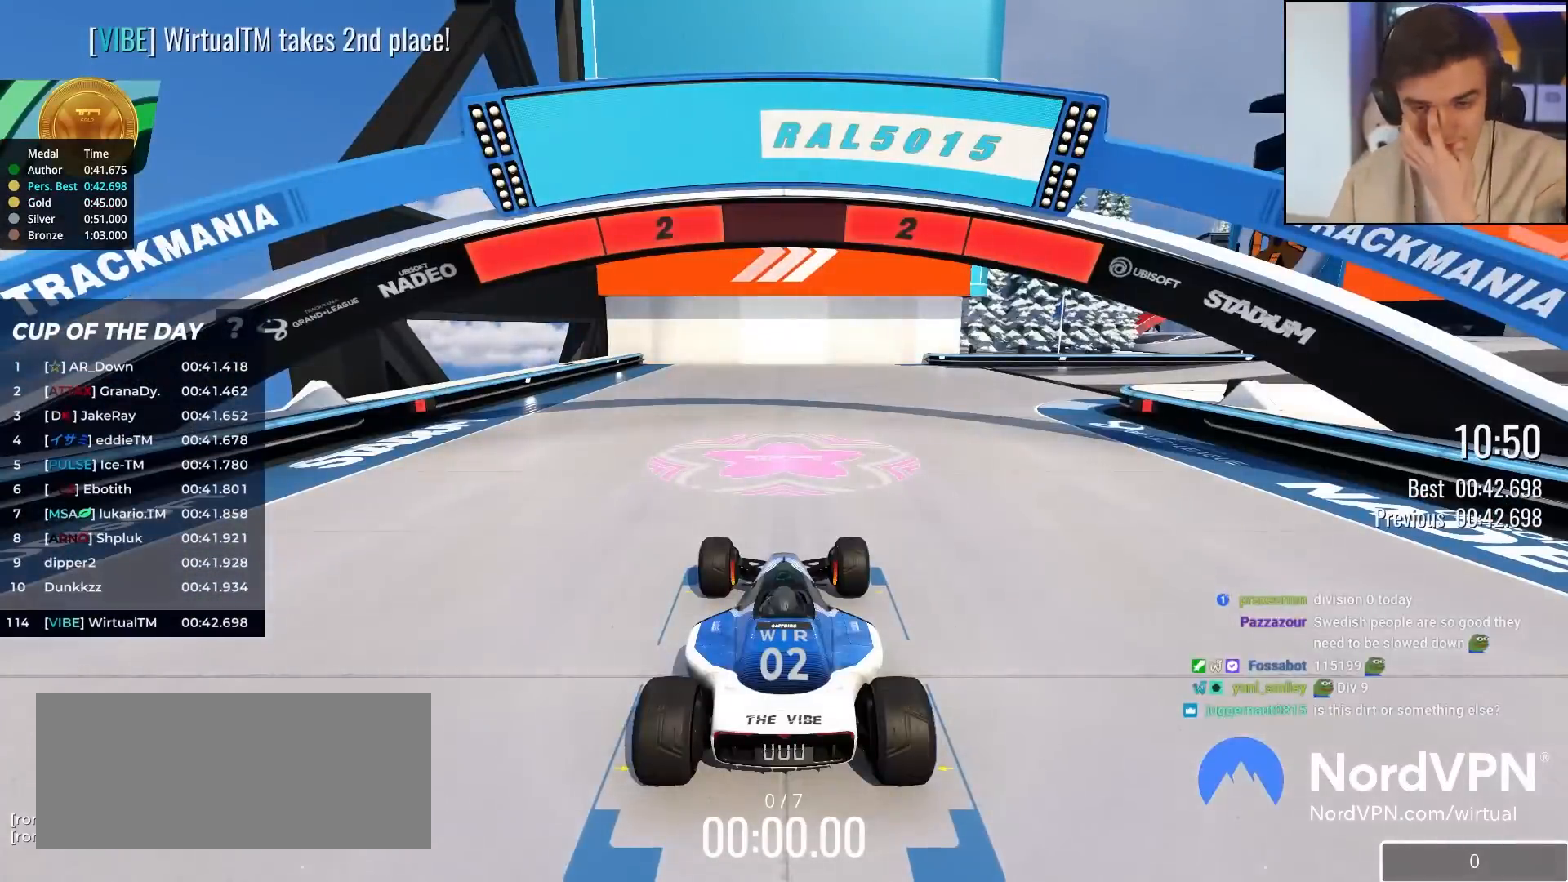
{"keys": ["up"], "events": []}
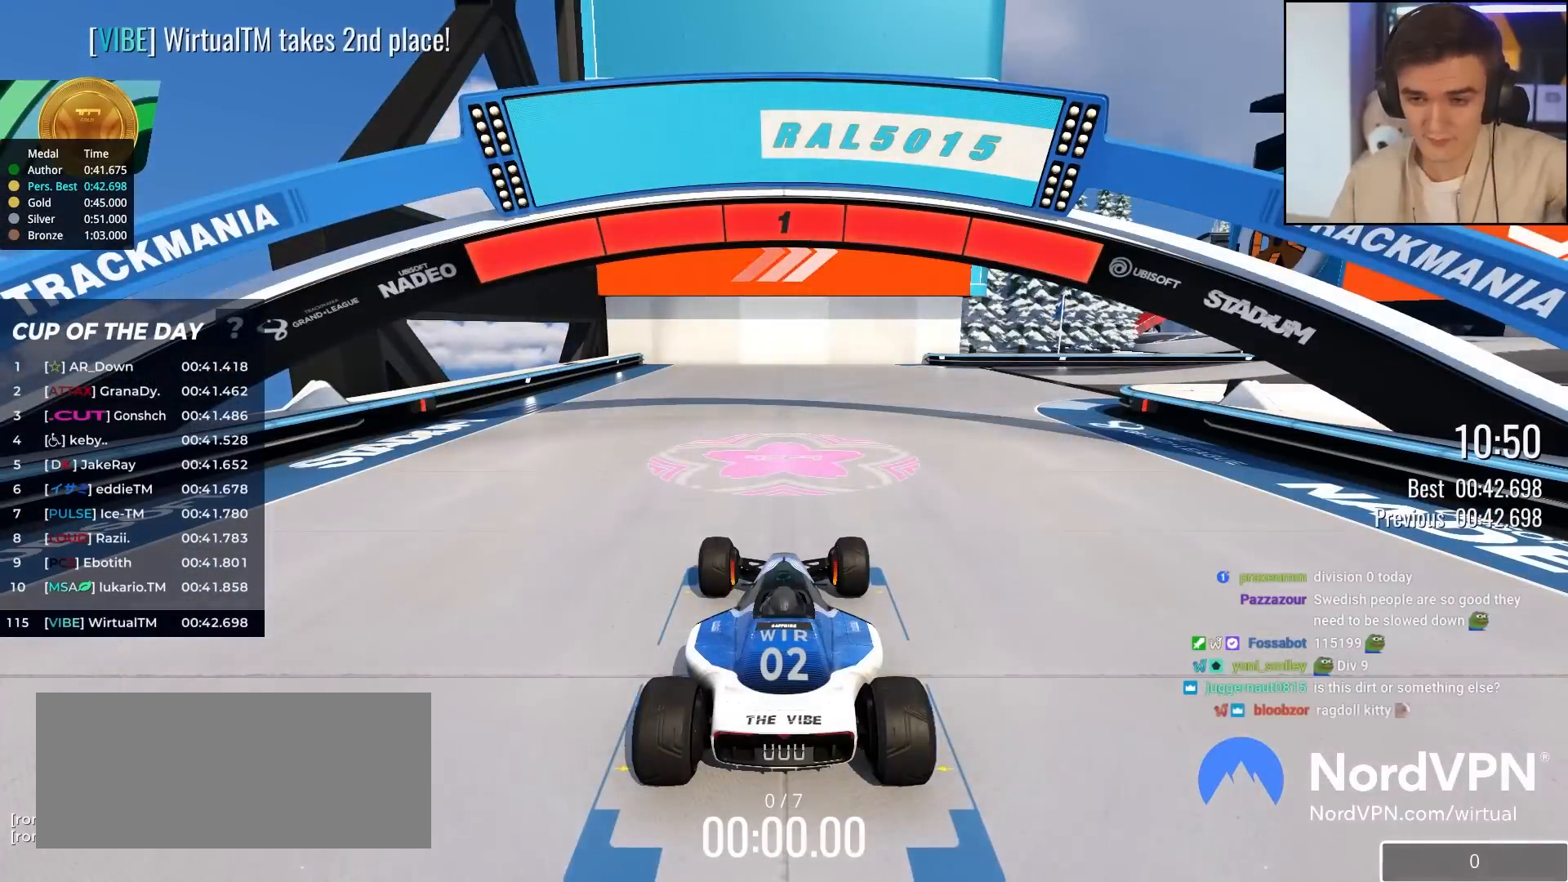
{"keys": ["up"], "events": []}
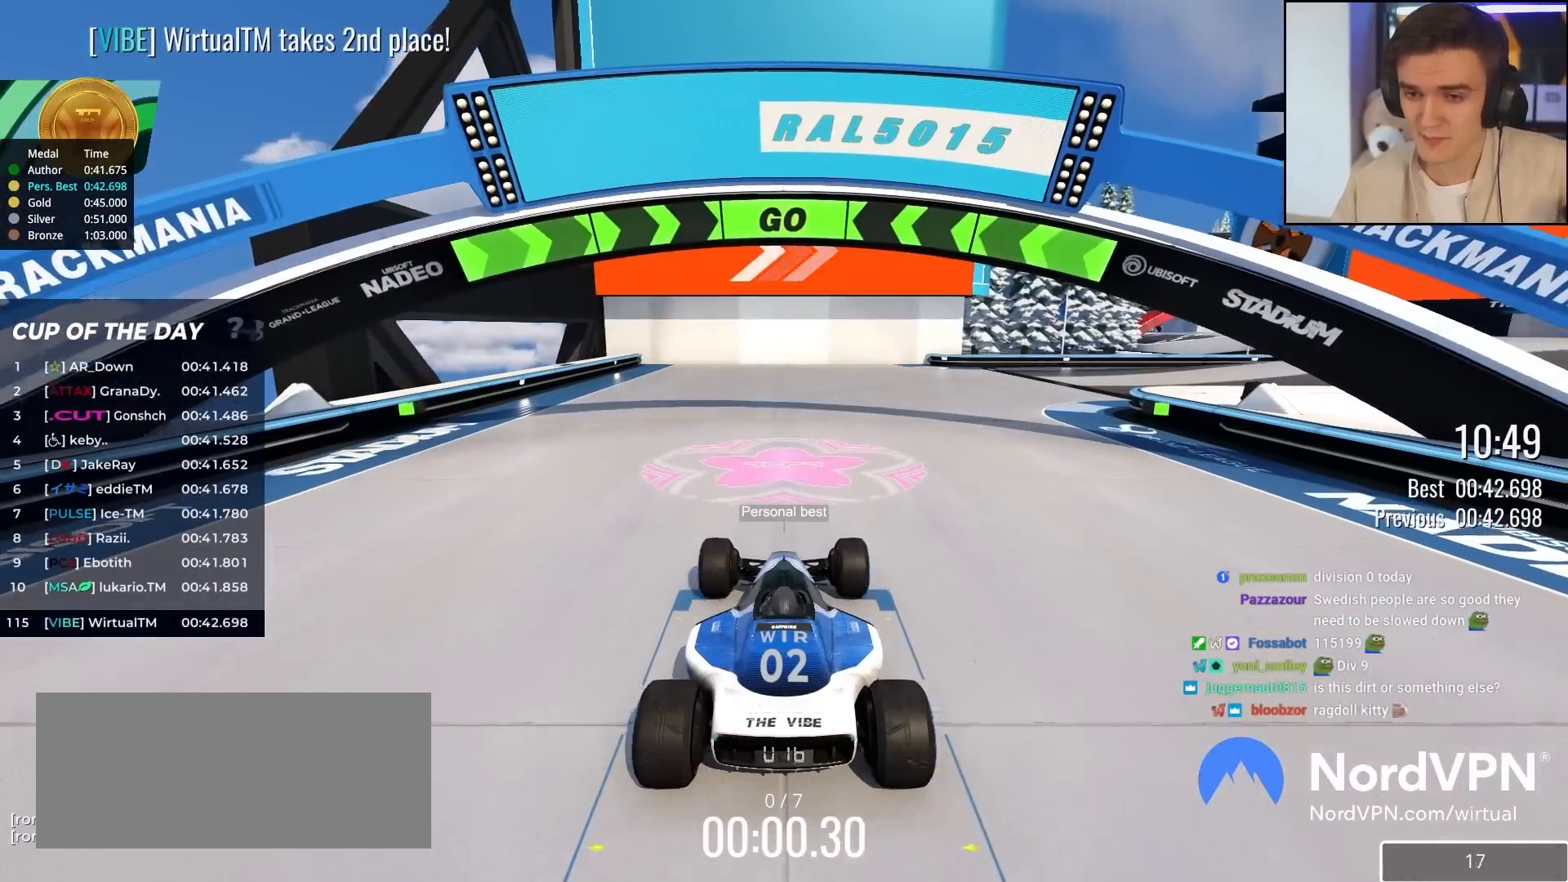
{"keys": ["right", "up"], "events": [[83, "right", "down"], [233, "right", "up"], [317, "right", "down"]]}
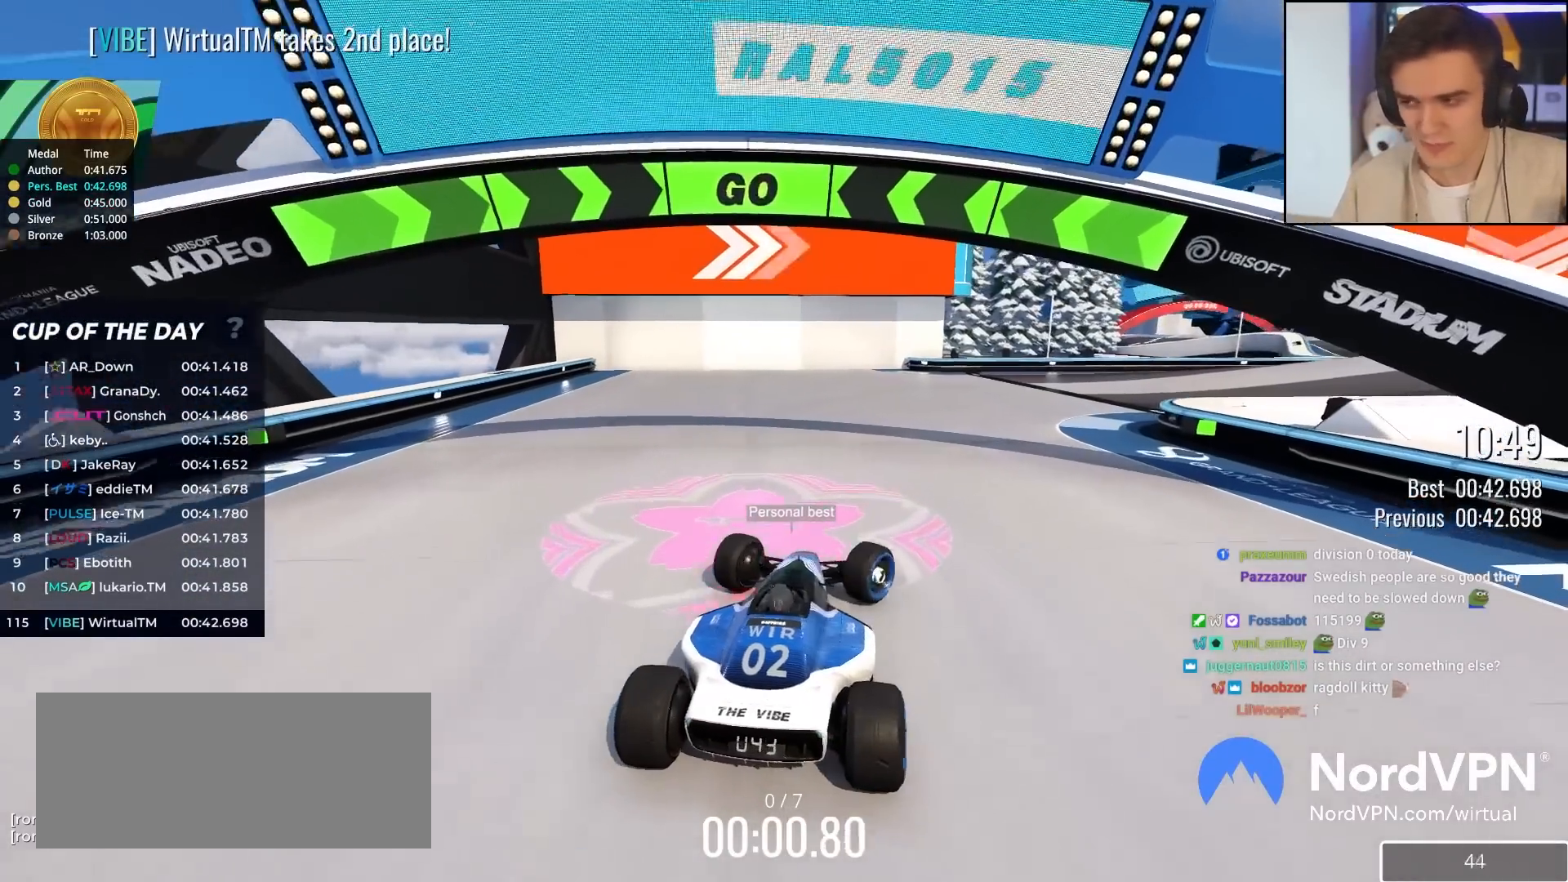
{"keys": ["up"], "events": [[50, "right", "up"], [150, "right", "down"], [233, "right", "up"], [433, "right", "down"], [467, "right", "up"]]}
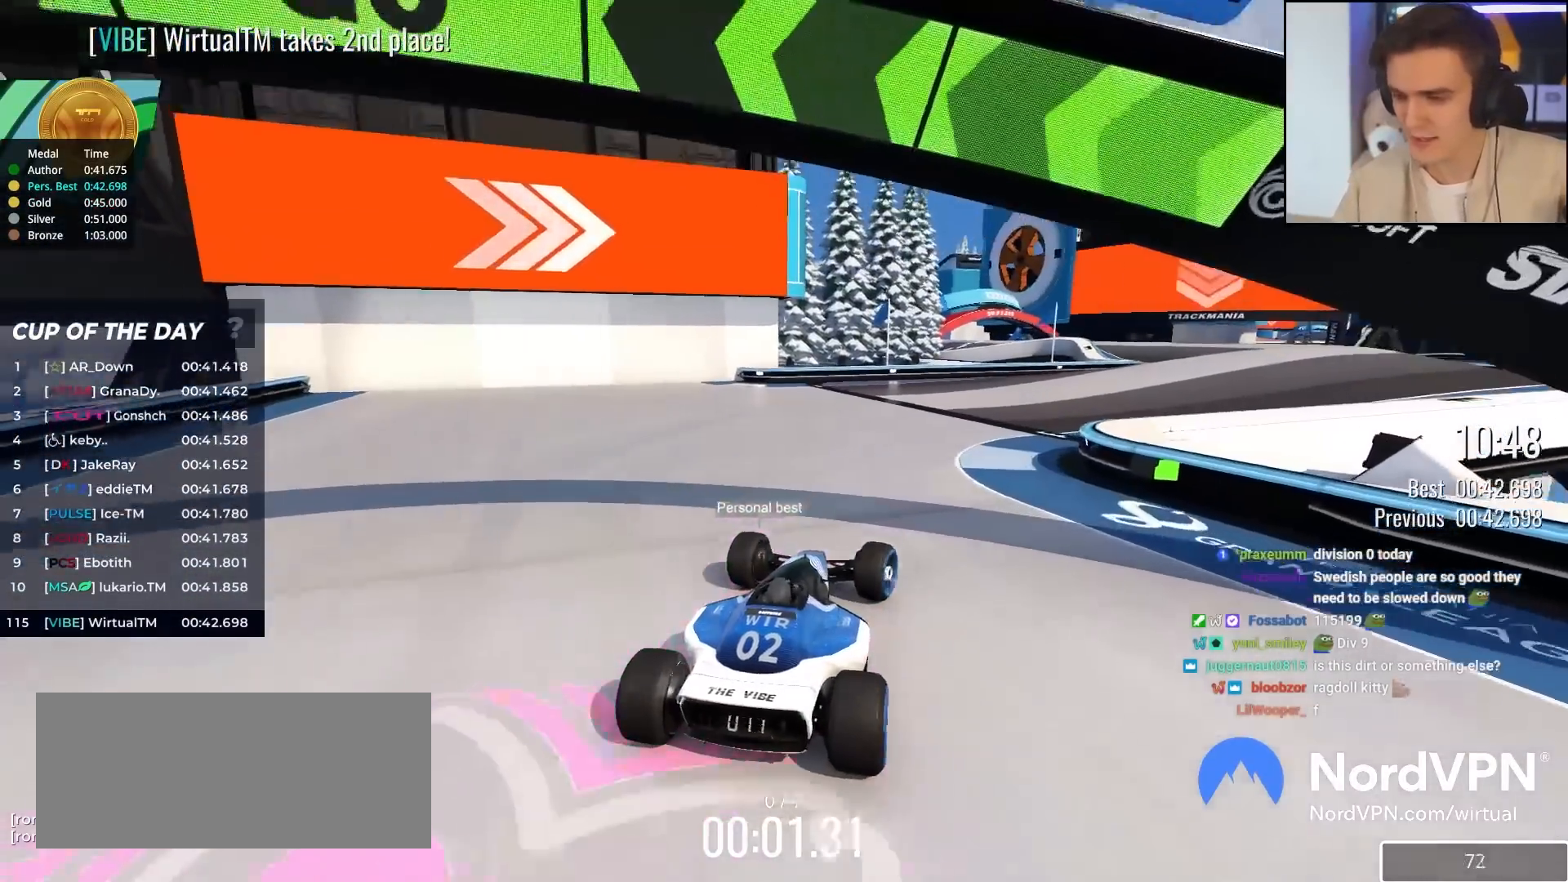
{"keys": ["up"], "events": [[117, "right", "down"], [217, "right", "up"]]}
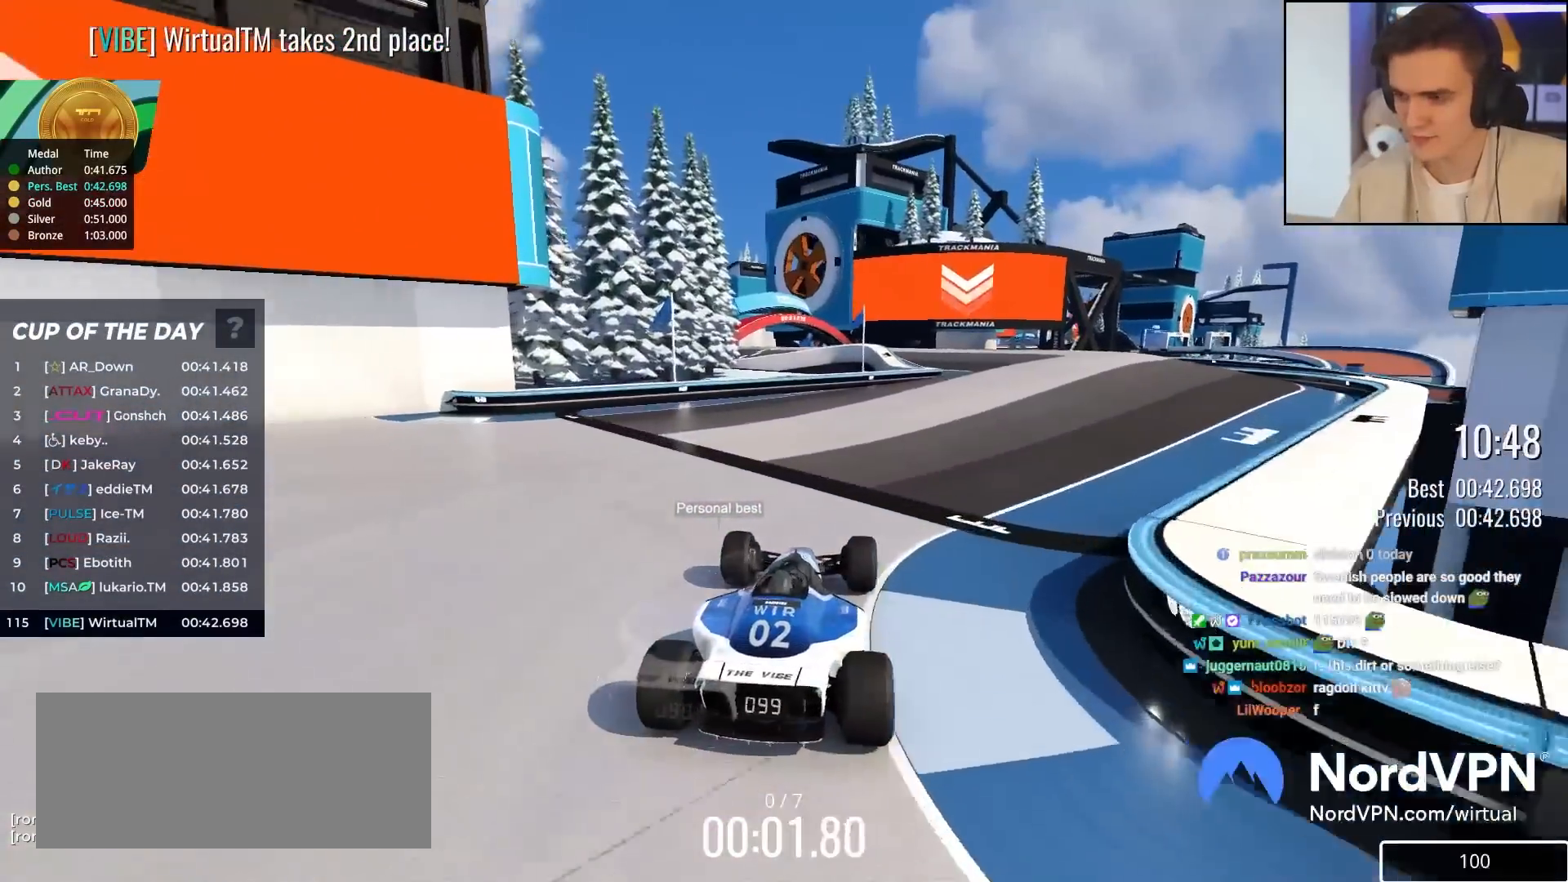
{"keys": ["up"], "events": [[267, "right", "down"], [417, "right", "up"]]}
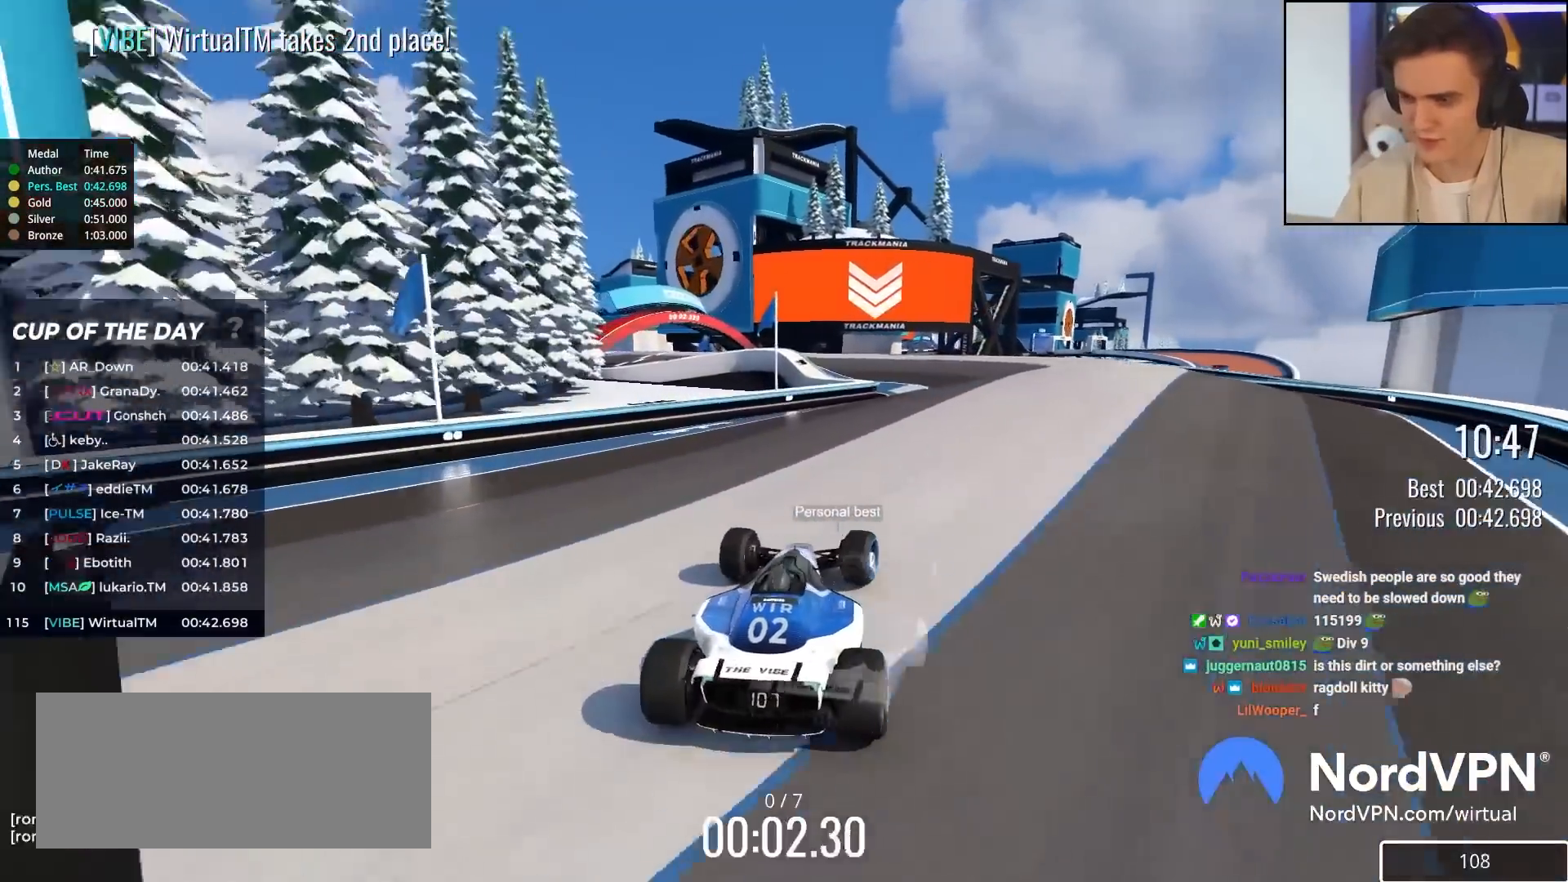
{"keys": ["up"], "events": [[50, "right", "down"], [150, "right", "up"]]}
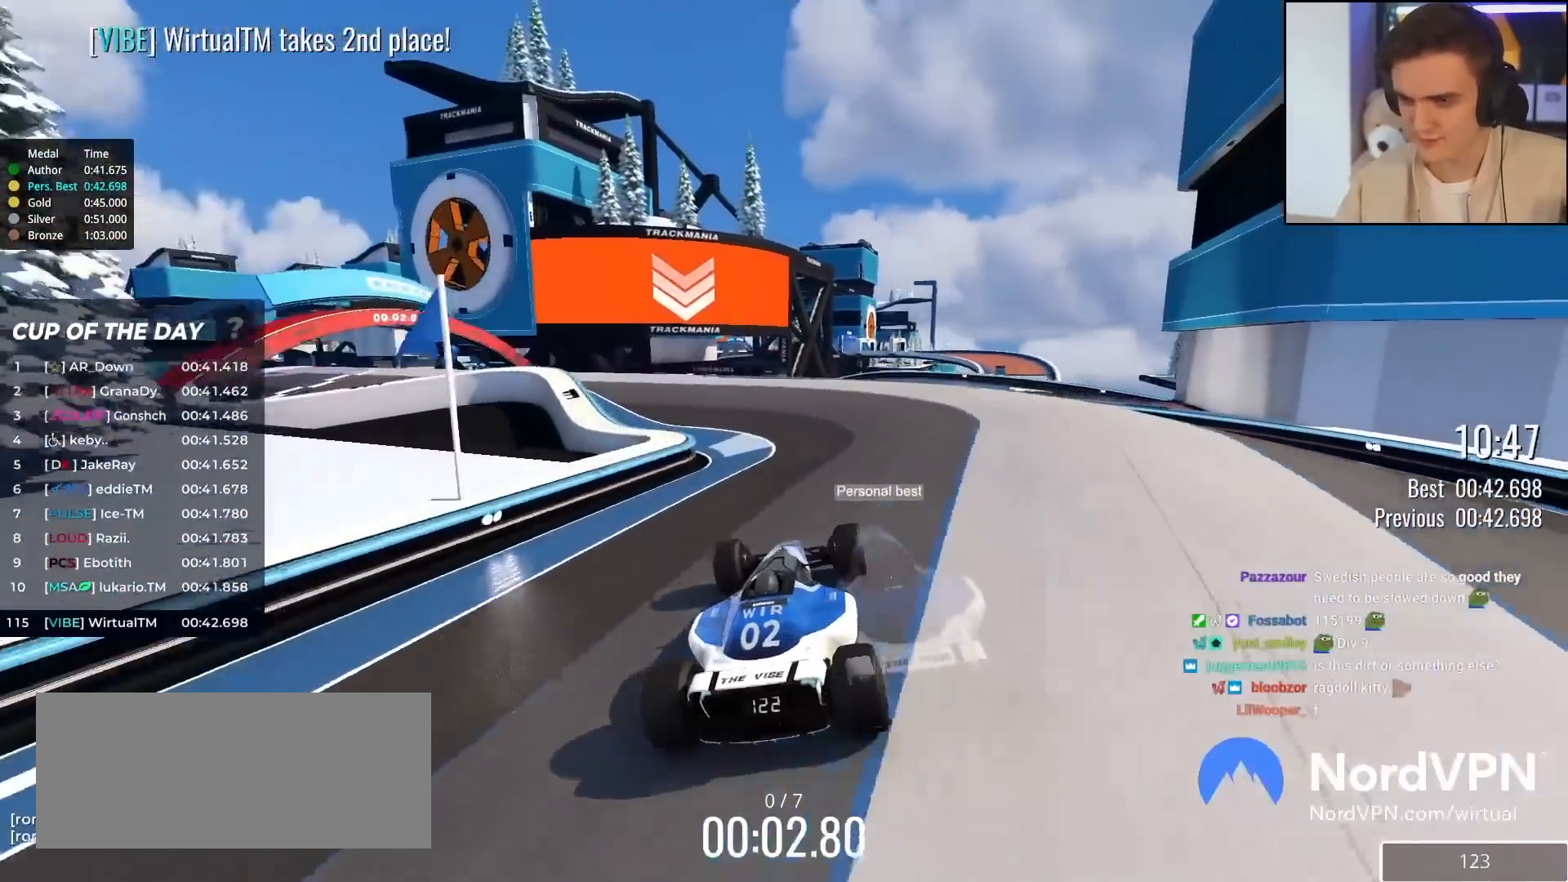
{"keys": ["up"], "events": [[33, "left", "down"], [117, "left", "up"], [300, "left", "down"], [500, "left", "up"]]}
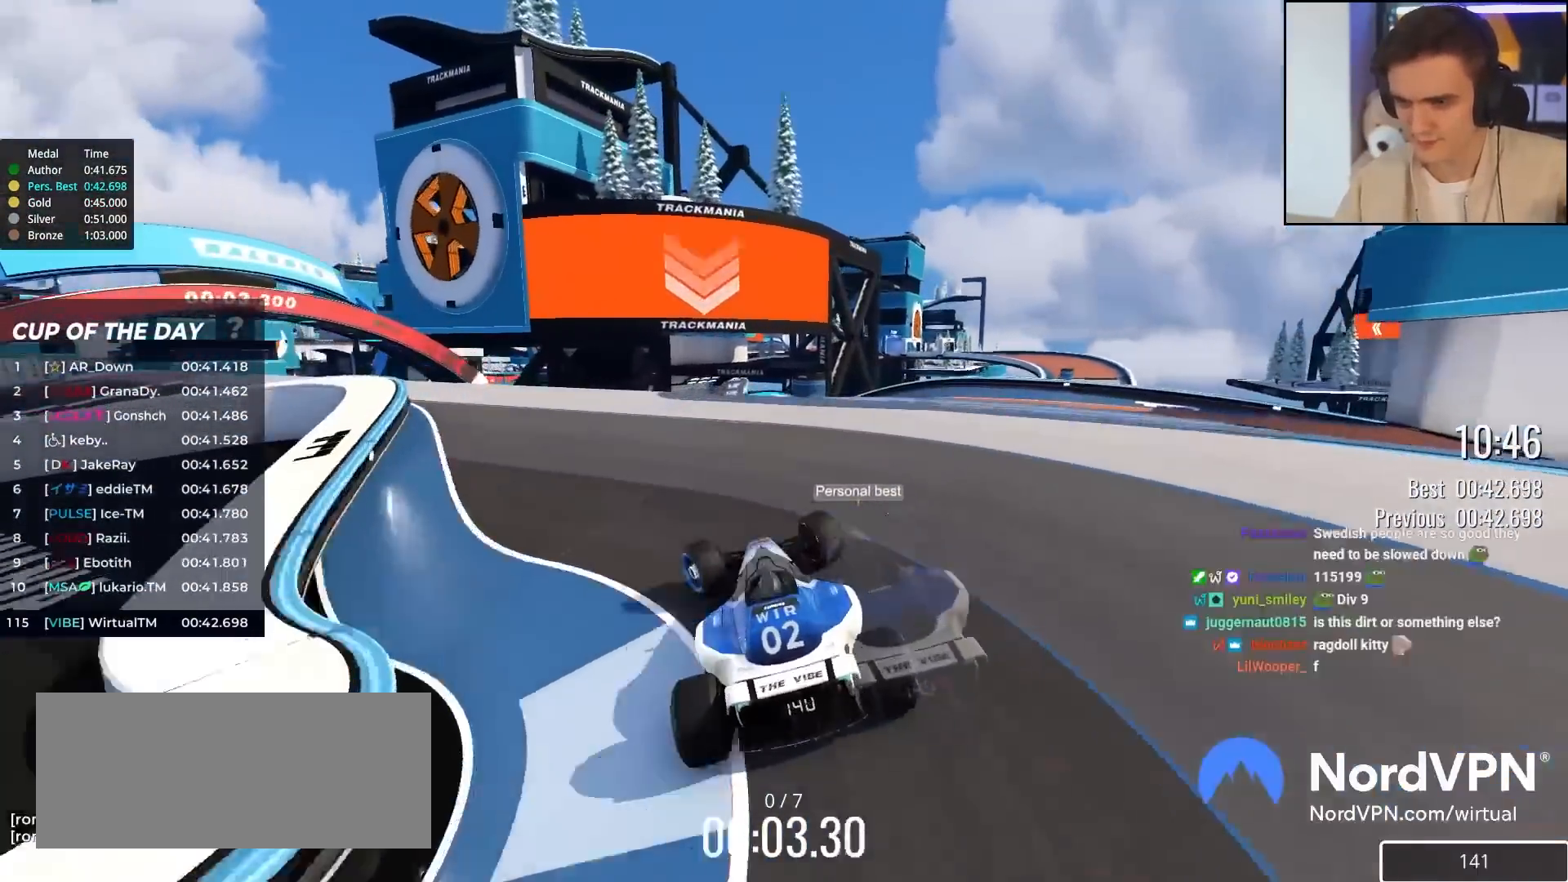
{"keys": ["up"], "events": [[83, "right", "down"], [183, "right", "up"]]}
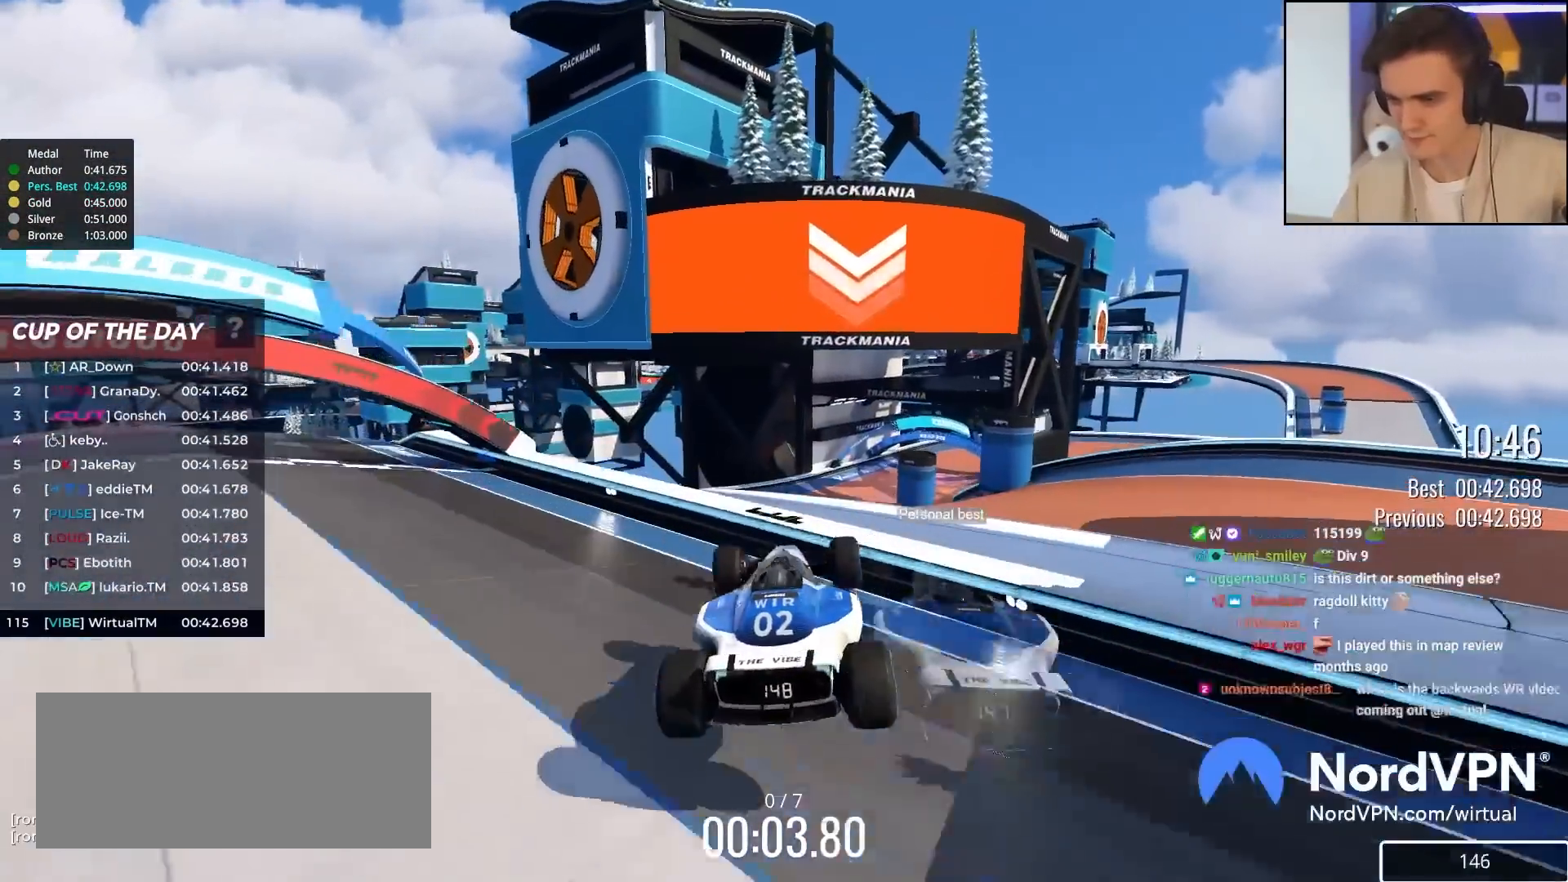
{"keys": ["left", "up"], "events": [[250, "left", "down"]]}
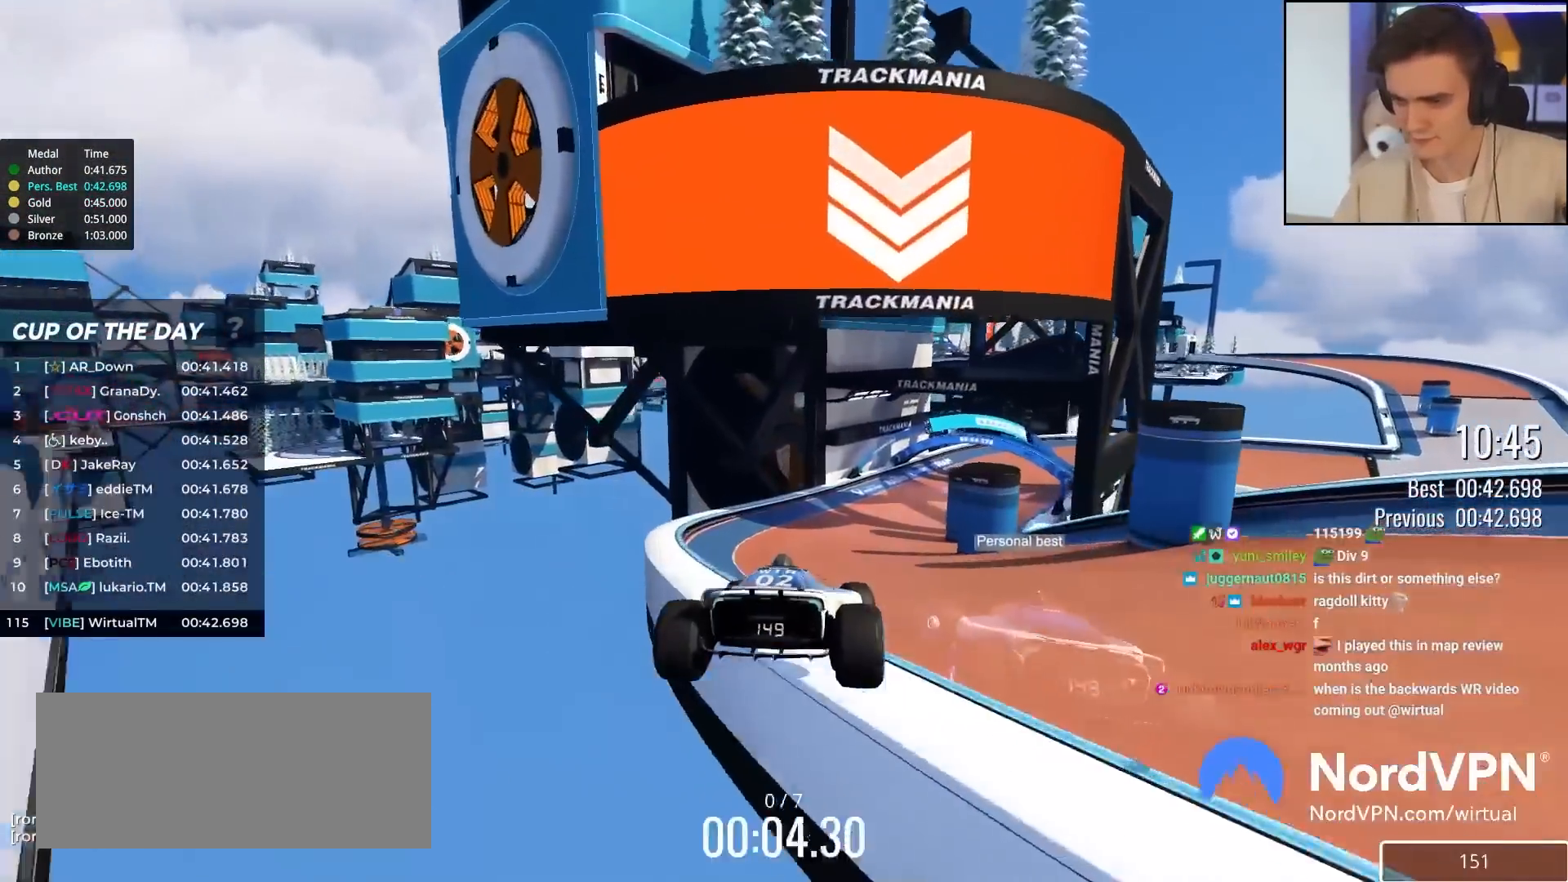
{"keys": ["up"], "events": [[33, "left", "up"], [217, "left", "down"], [283, "left", "up"]]}
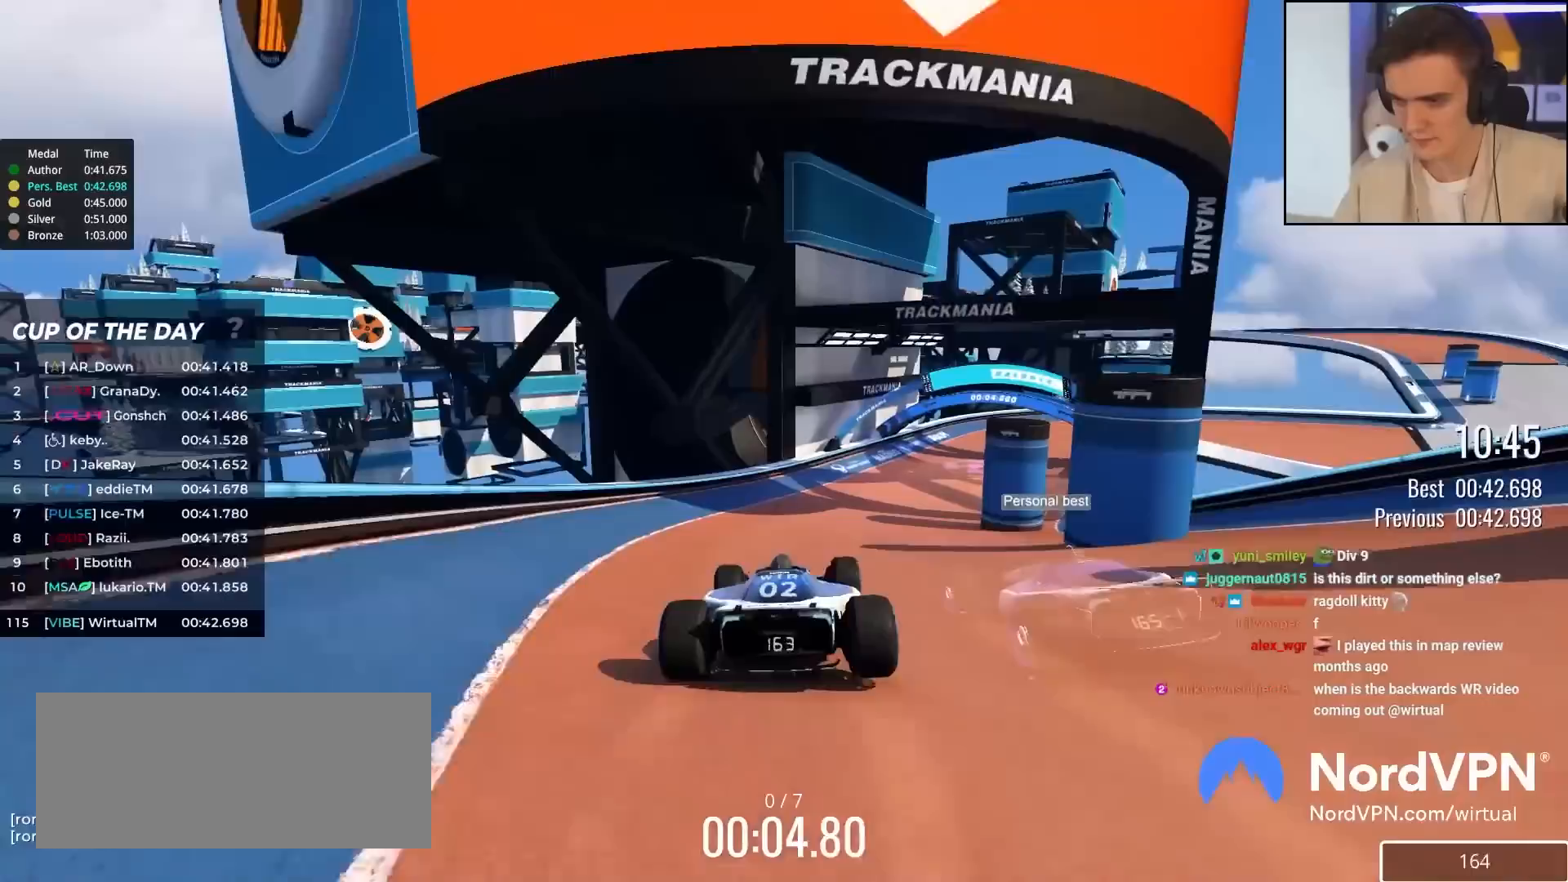
{"keys": ["right", "up"], "events": [[33, "right", "down"], [83, "right", "up"], [317, "right", "down"]]}
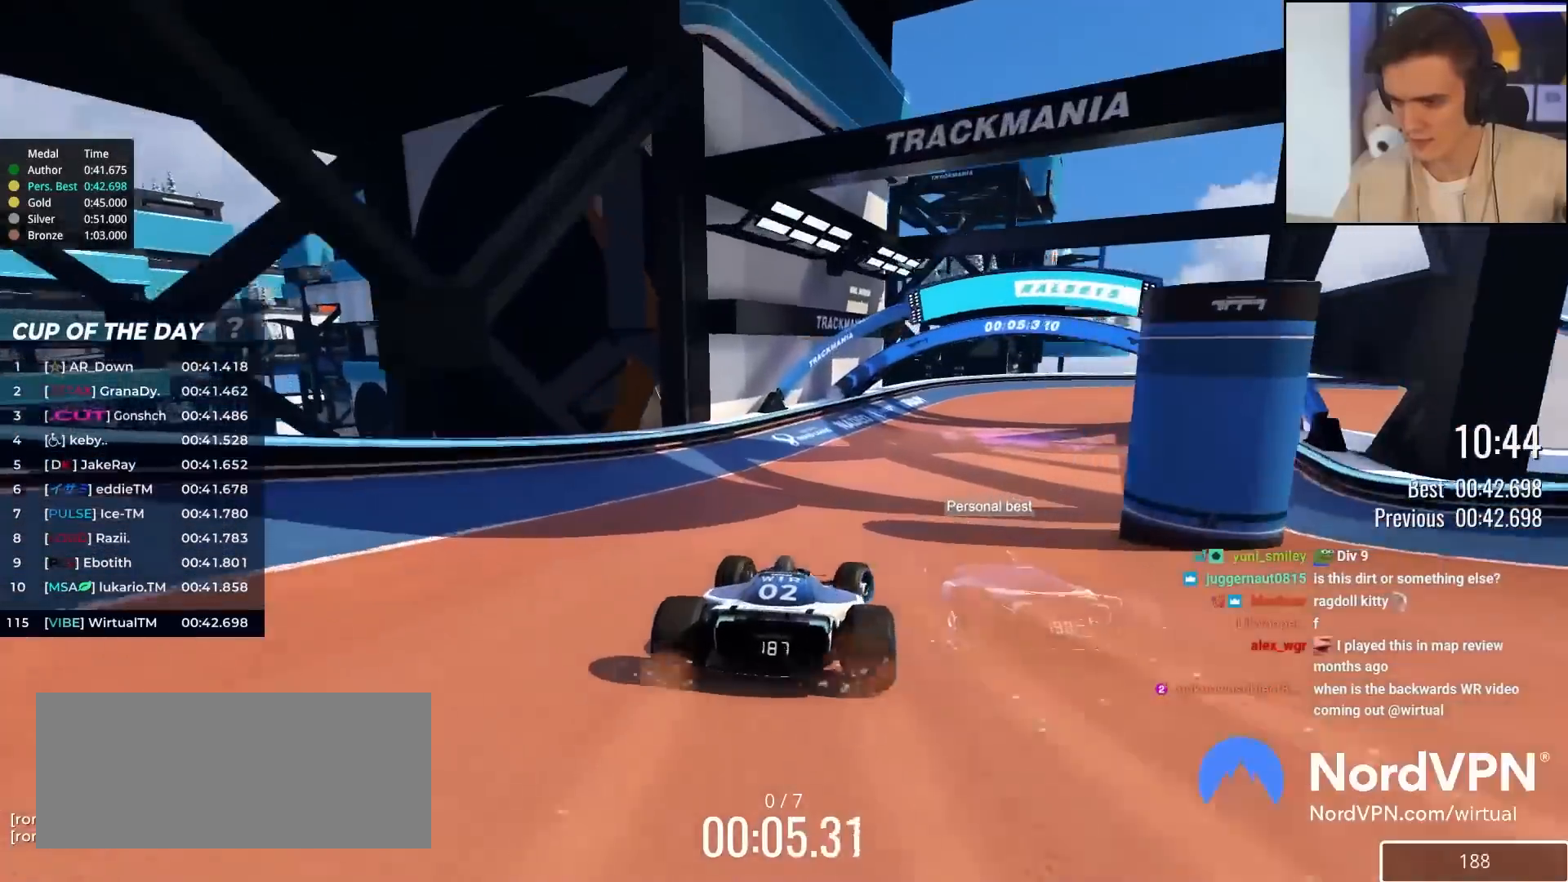
{"keys": ["right", "up"], "events": []}
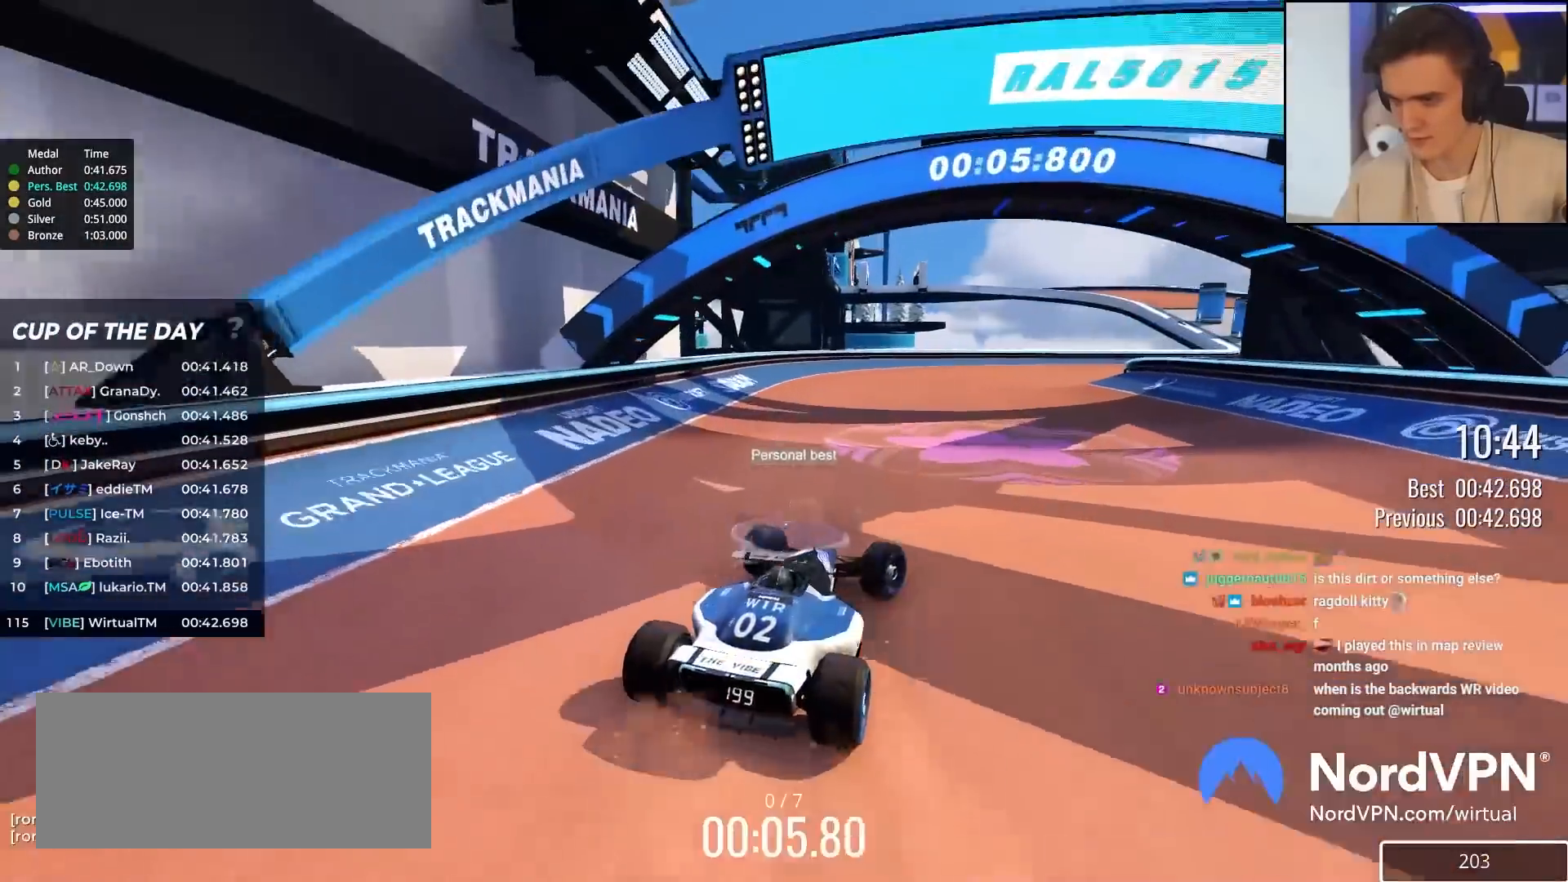
{"keys": ["right", "up"], "events": [[17, "right", "up"], [167, "right", "down"]]}
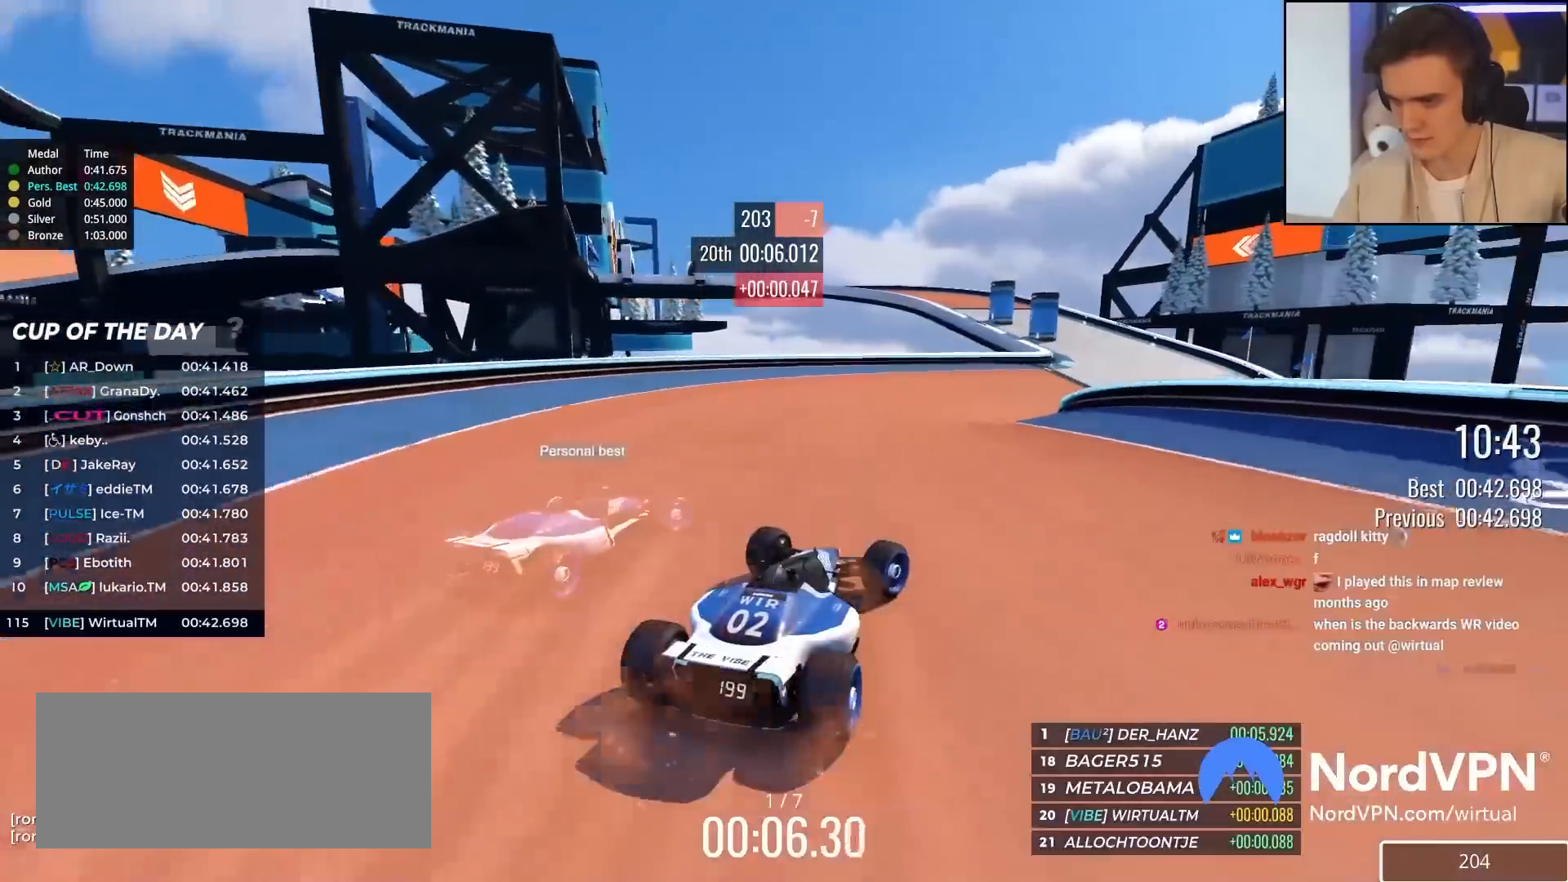
{"keys": ["right", "up"], "events": [[233, "right", "up"], [417, "right", "down"]]}
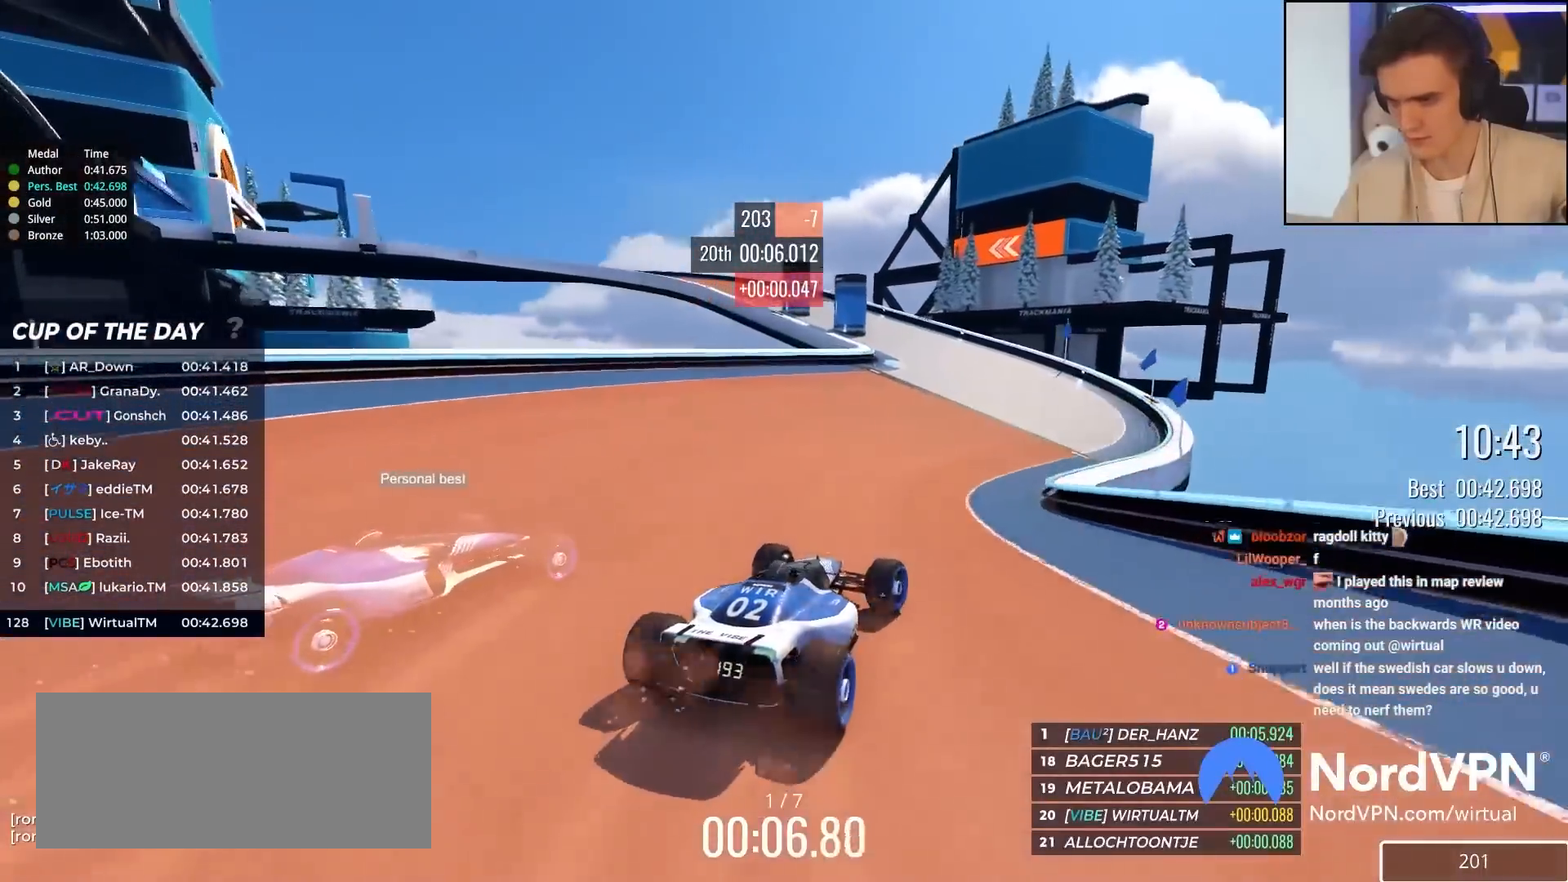
{"keys": ["left", "up"], "events": [[17, "right", "up"], [283, "left", "down"]]}
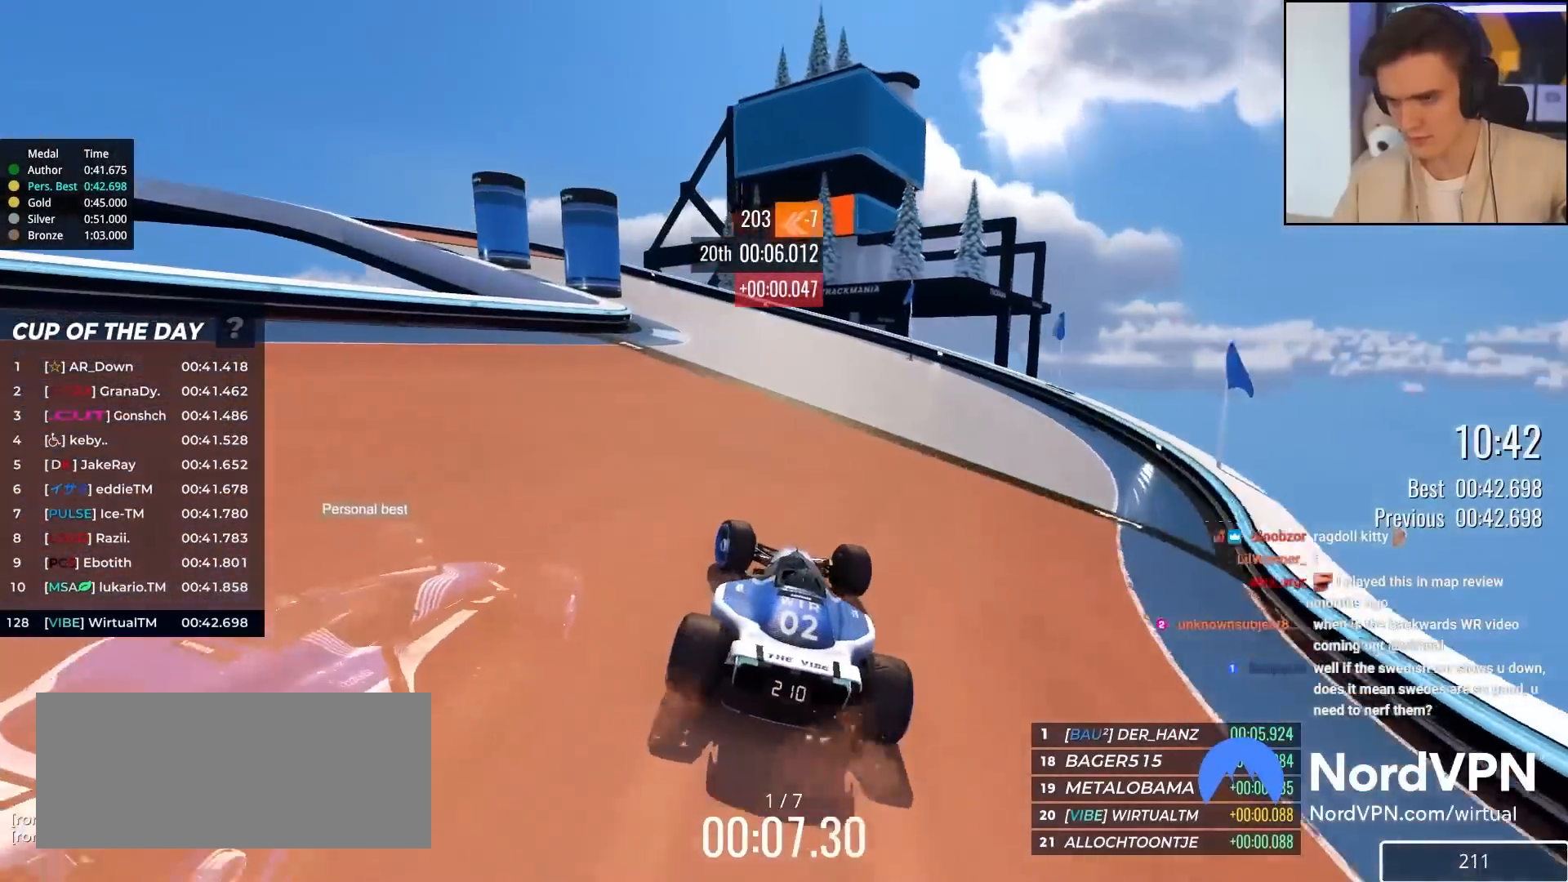
{"keys": ["brake", "left", "up"], "events": [[500, "brake", "down"]]}
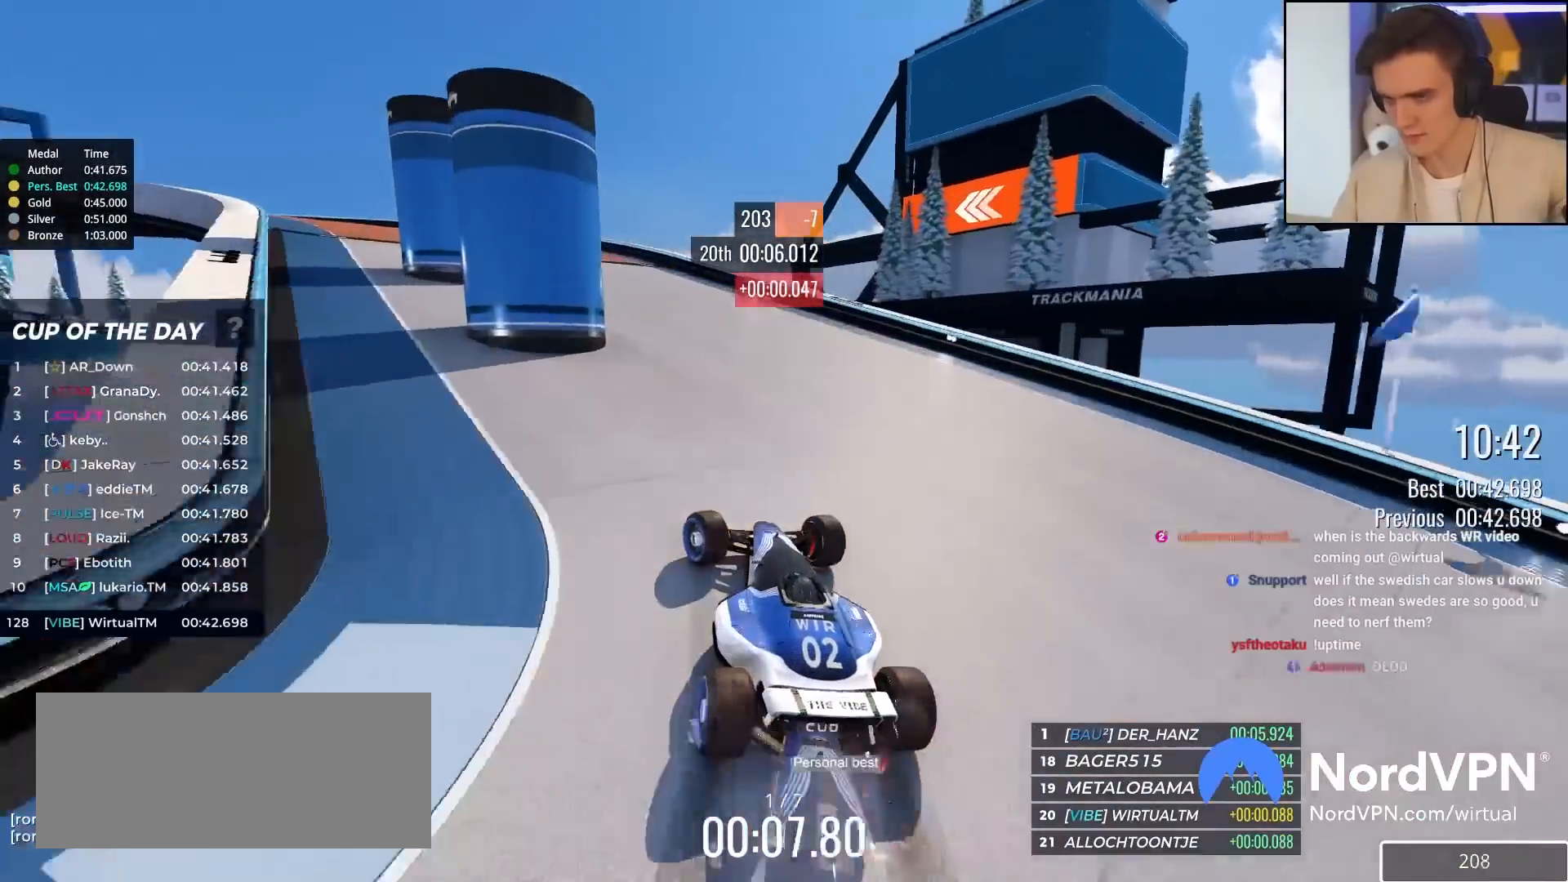
{"keys": ["left", "up"], "events": [[83, "brake", "up"]]}
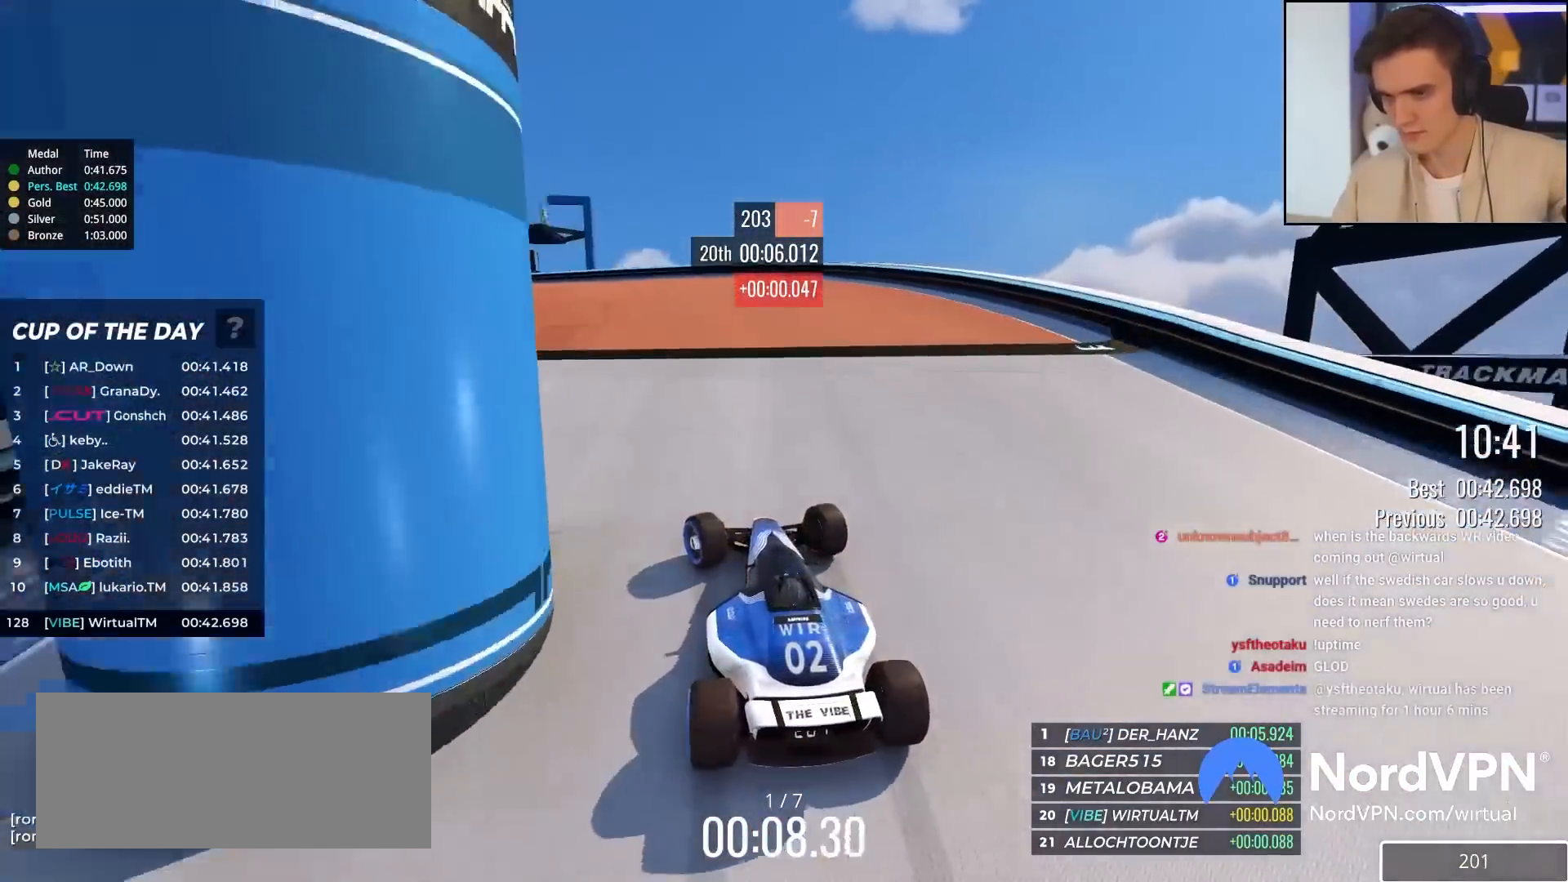
{"keys": ["left", "up"], "events": []}
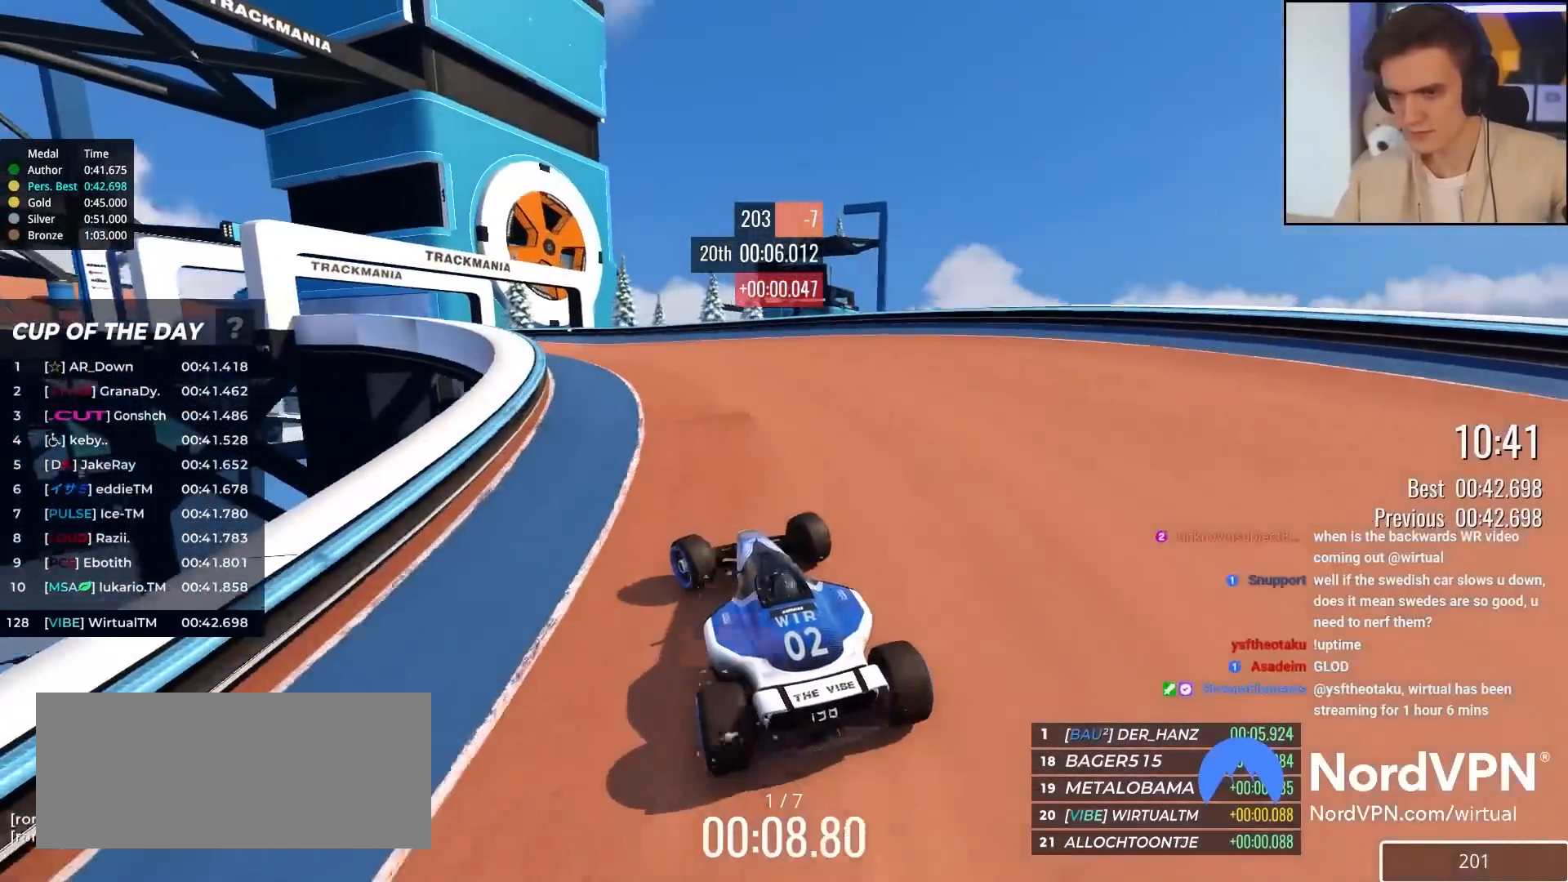
{"keys": ["up"], "events": [[400, "left", "up"]]}
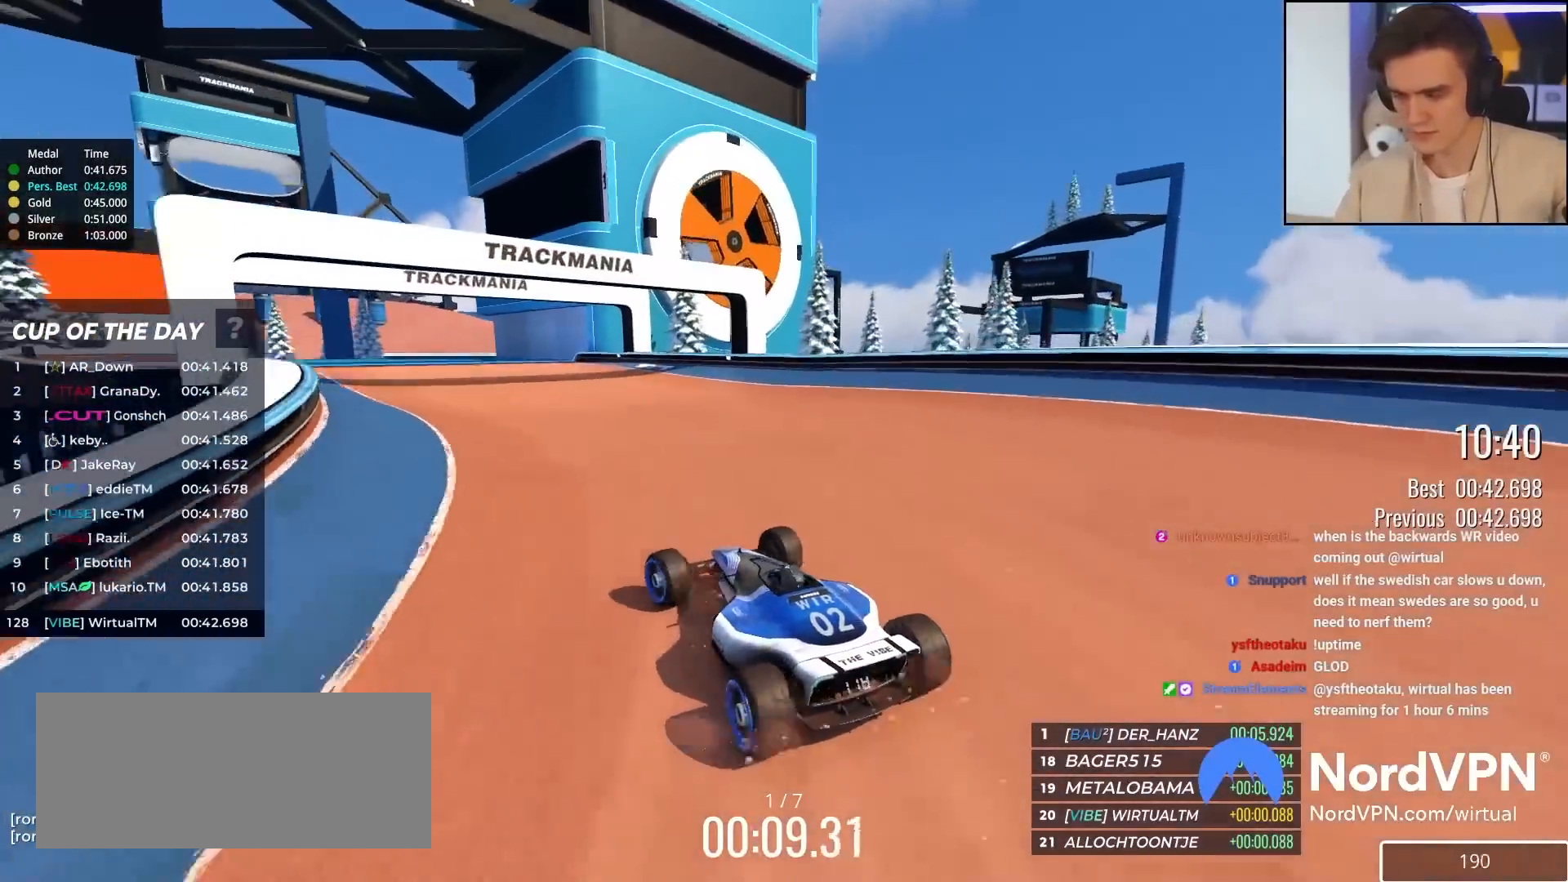
{"keys": ["left", "up"], "events": [[133, "left", "down"], [267, "left", "up"], [367, "left", "down"]]}
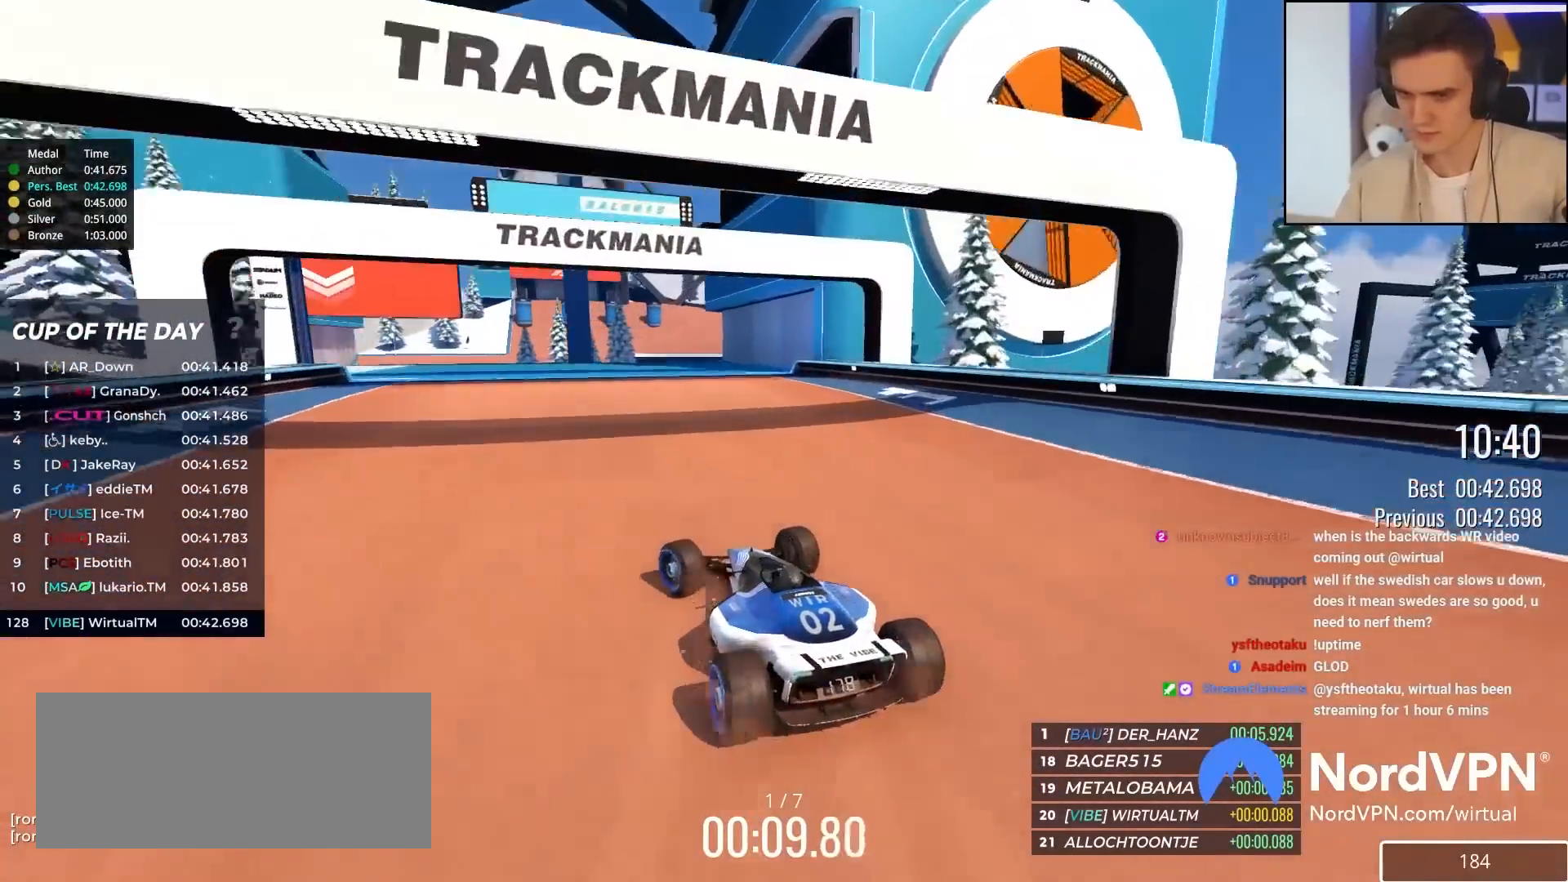
{"keys": ["left", "up"], "events": [[17, "left", "up"], [100, "left", "down"], [200, "left", "up"], [483, "left", "down"]]}
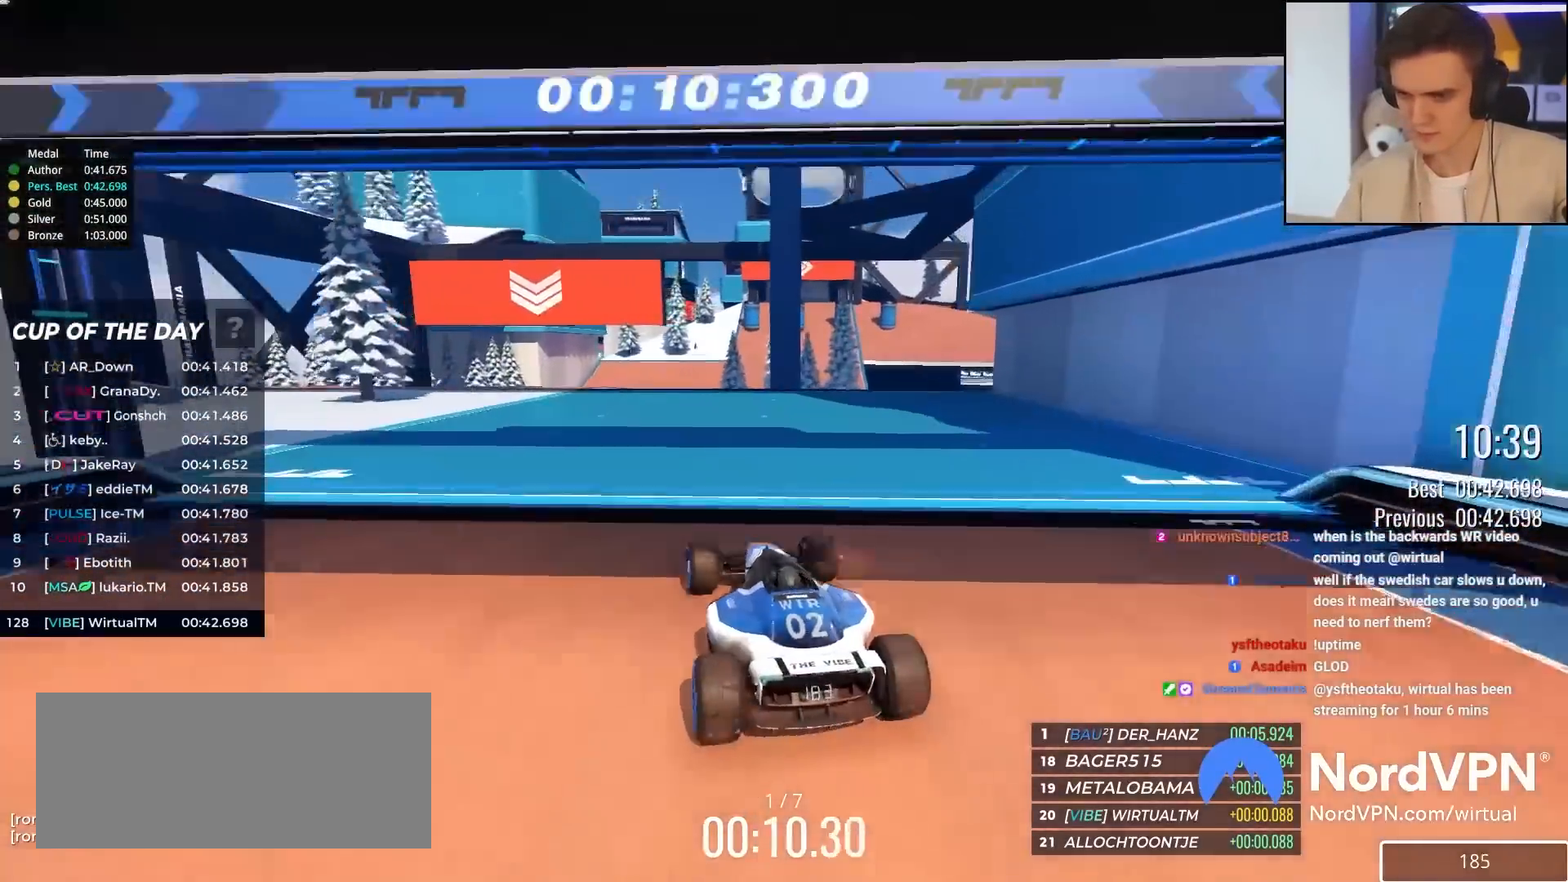
{"keys": ["up"], "events": [[33, "left", "up"], [150, "left", "down"], [450, "left", "up"]]}
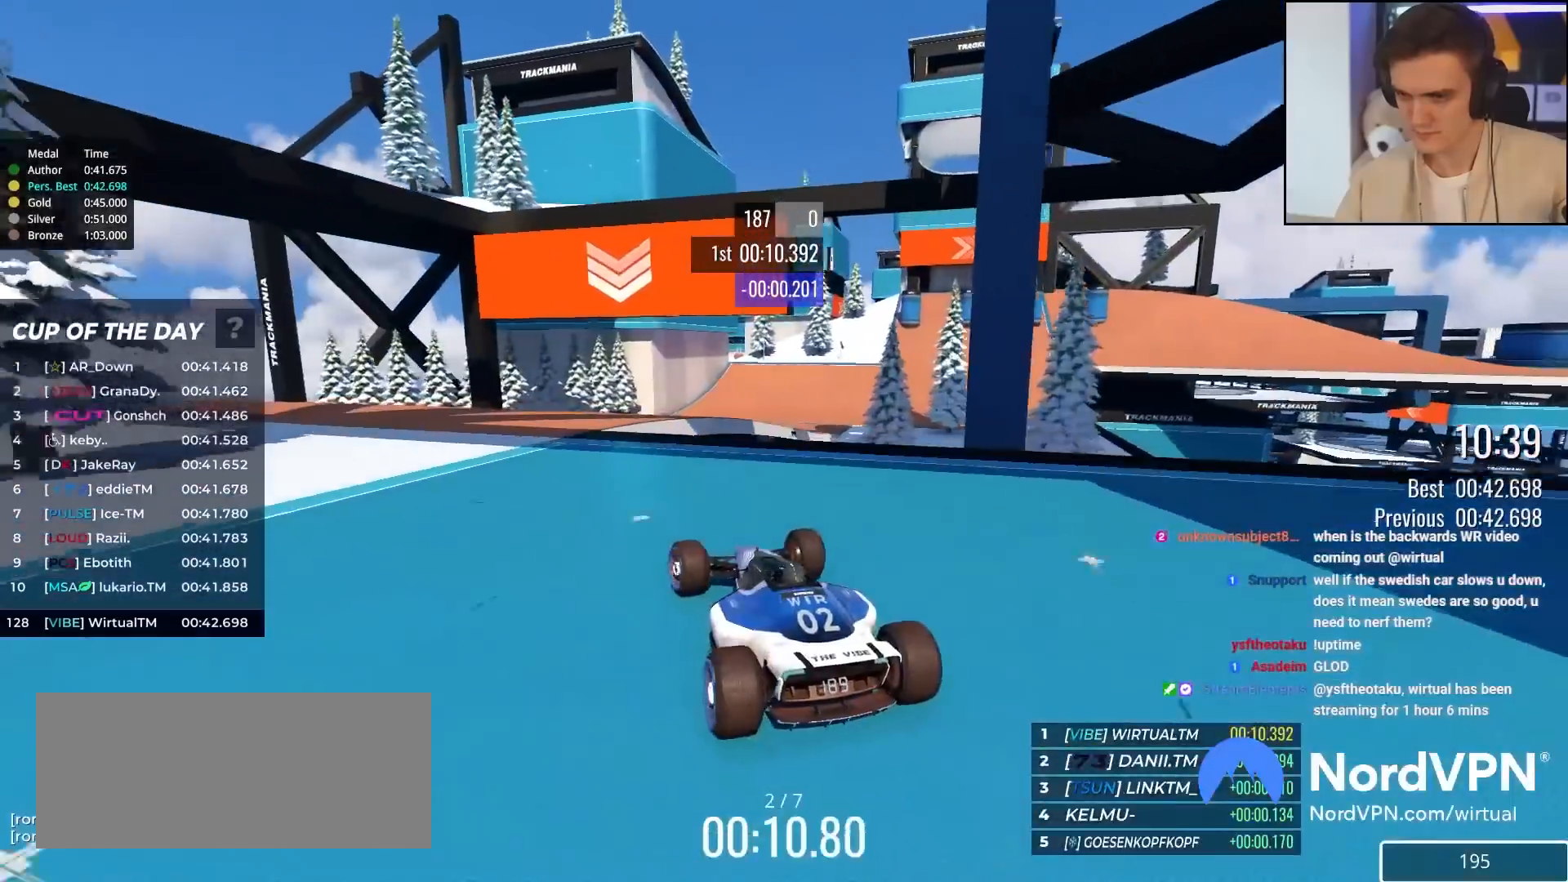
{"keys": ["right", "up"], "events": [[50, "right", "down"], [367, "right", "up"], [467, "right", "down"]]}